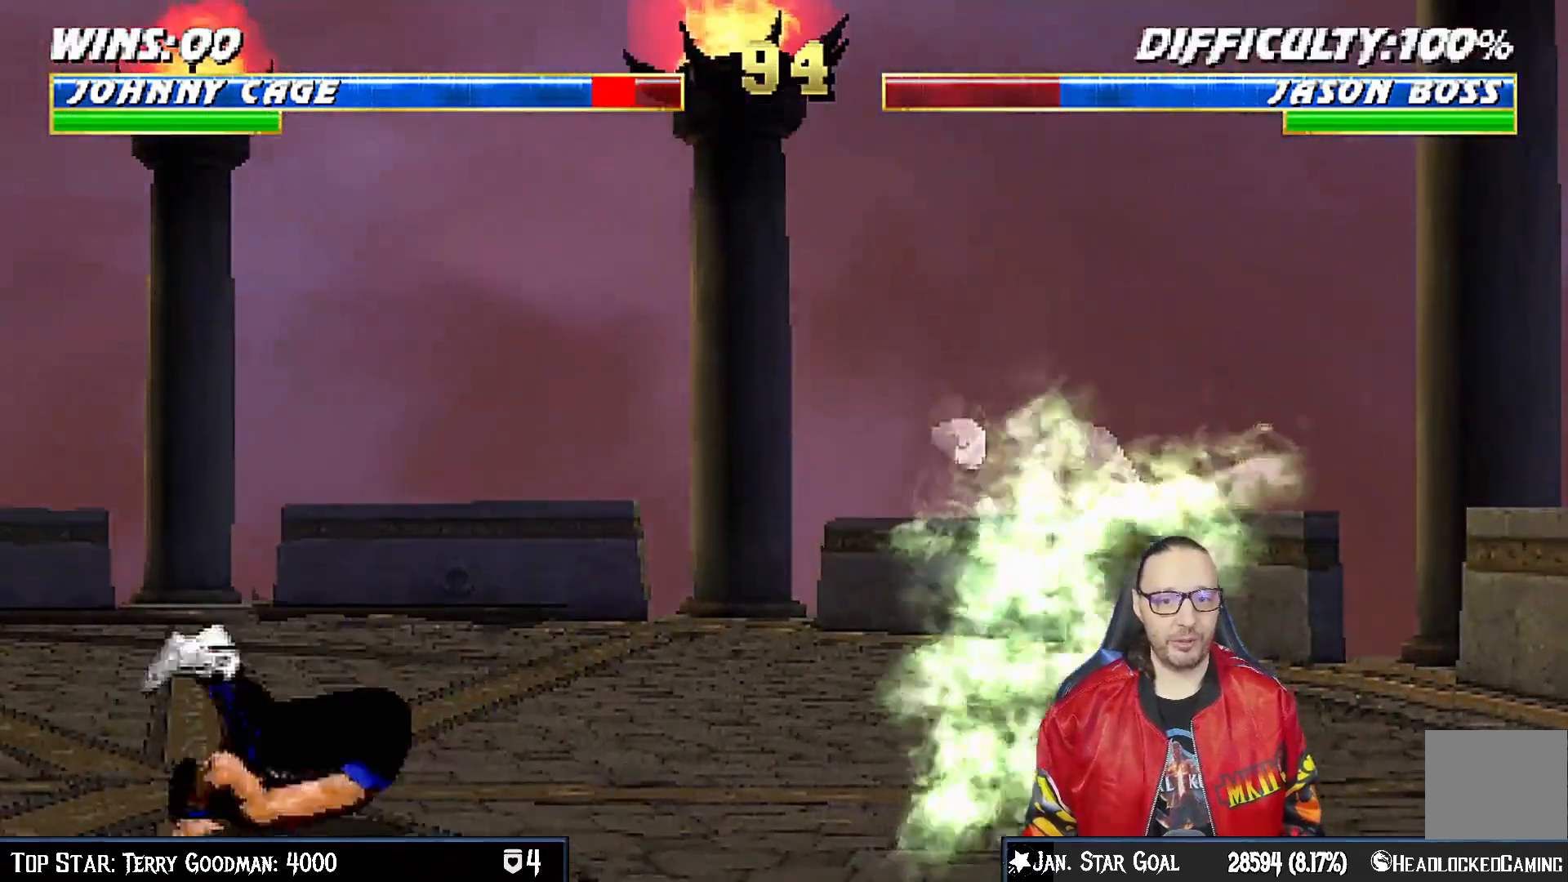
Gameplay with a controller (PlayStation layout); each line is a JSON object with the inputs held at the frame after it (dt_ms = milliseconds from this image to that frame). "events" lists button and stick changes between this image and that frame as [ms after this image, input, new state], when the widget could be followed in between.
{"dt_ms": 500, "buttons": ["L1", "DPAD_UP", "DPAD_LEFT"], "left_stick": "center", "right_stick": "center", "events": [[183, "DPAD_LEFT", "up"], [217, "DPAD_DOWN", "up"], [233, "L1", "up"], [383, "R1", "up"], [433, "DPAD_LEFT", "down"], [433, "DPAD_UP", "down"], [433, "L1", "down"]]}
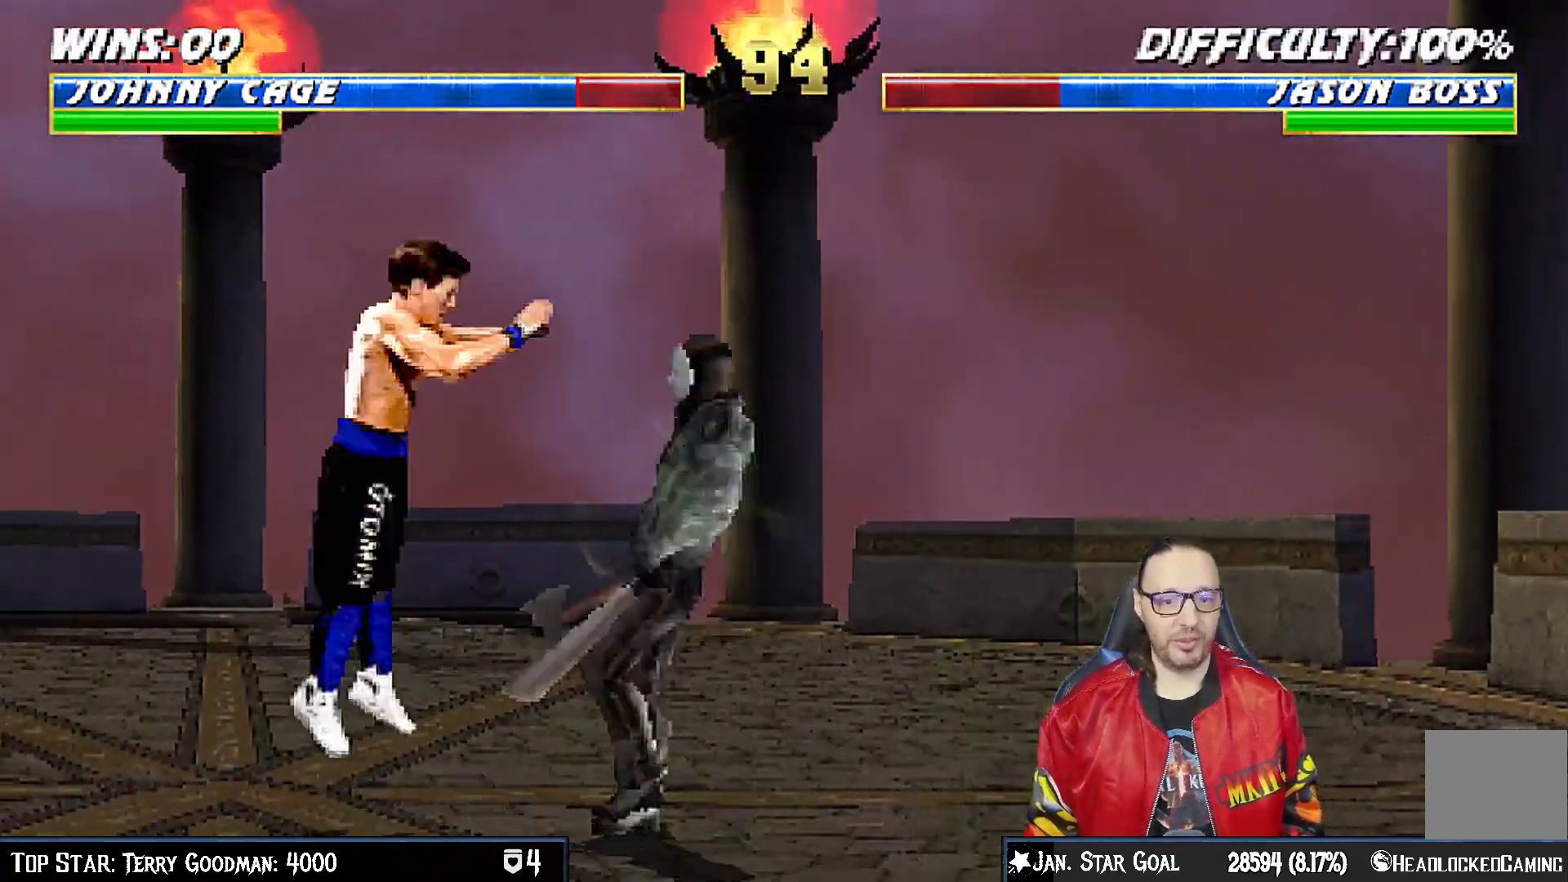
{"dt_ms": 500, "buttons": ["L1", "R1", "DPAD_DOWN", "DPAD_LEFT"], "left_stick": "center", "right_stick": "center", "events": [[33, "TRIANGLE", "down"], [133, "TRIANGLE", "up"], [183, "TRIANGLE", "down"], [217, "DPAD_LEFT", "up"], [217, "DPAD_UP", "up"], [233, "L1", "up"], [350, "TRIANGLE", "up"], [450, "DPAD_DOWN", "down"], [467, "DPAD_LEFT", "down"], [467, "L1", "down"], [467, "R1", "down"]]}
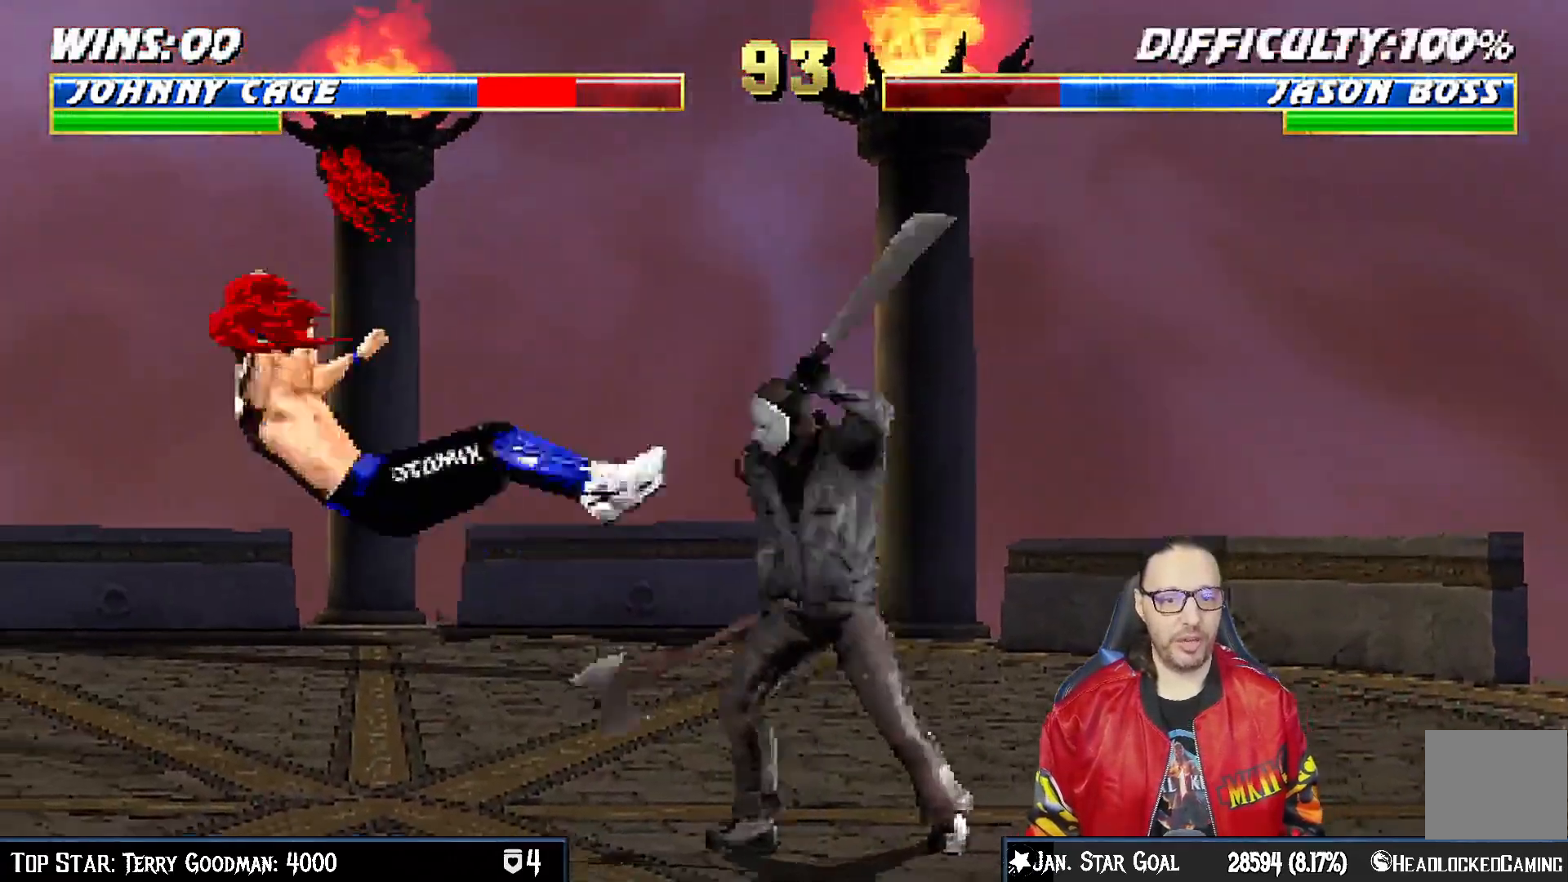
{"dt_ms": 500, "buttons": ["L1", "R1", "DPAD_DOWN", "DPAD_LEFT"], "left_stick": "center", "right_stick": "center", "events": []}
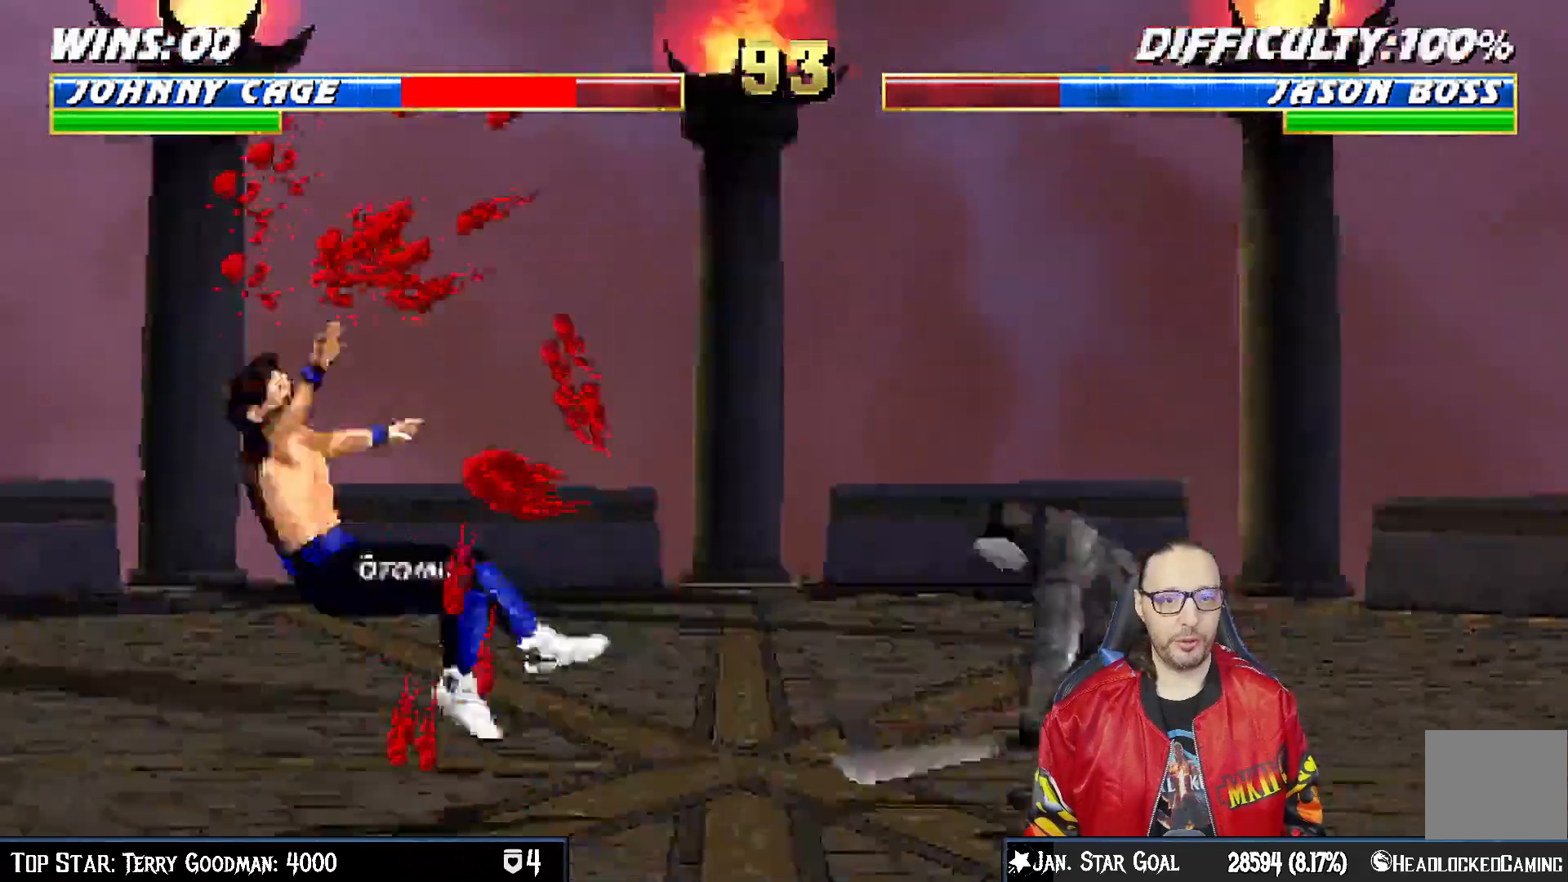
{"dt_ms": 500, "buttons": [], "left_stick": "center", "right_stick": "center", "events": [[183, "DPAD_LEFT", "up"], [217, "DPAD_DOWN", "up"], [217, "L1", "up"], [233, "R1", "up"]]}
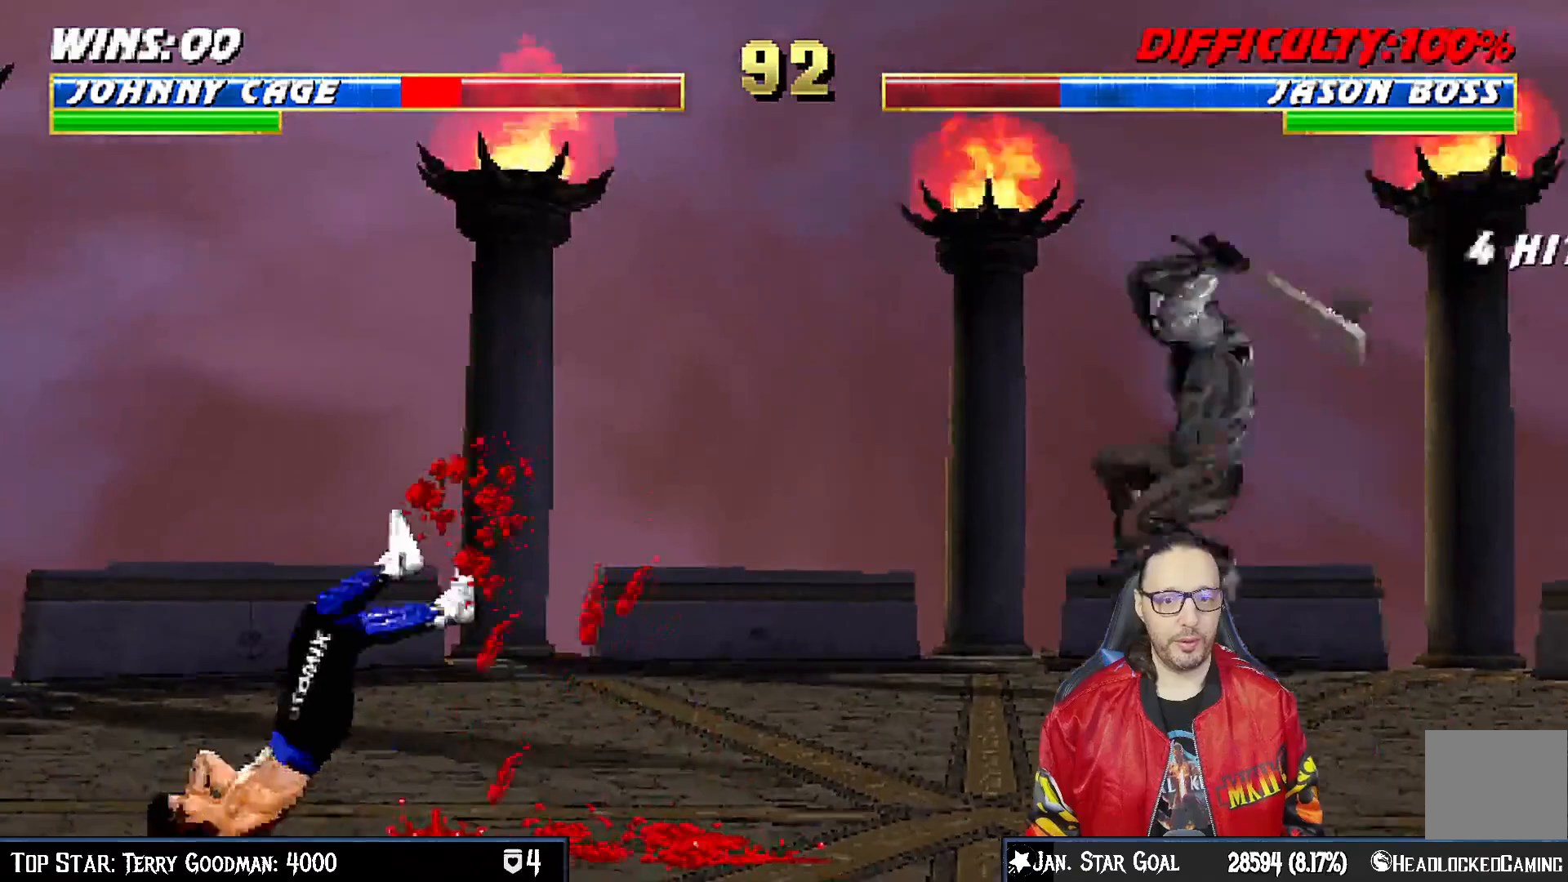
{"dt_ms": 1000, "buttons": ["L1", "DPAD_UP", "DPAD_LEFT"], "left_stick": "center", "right_stick": "center"}
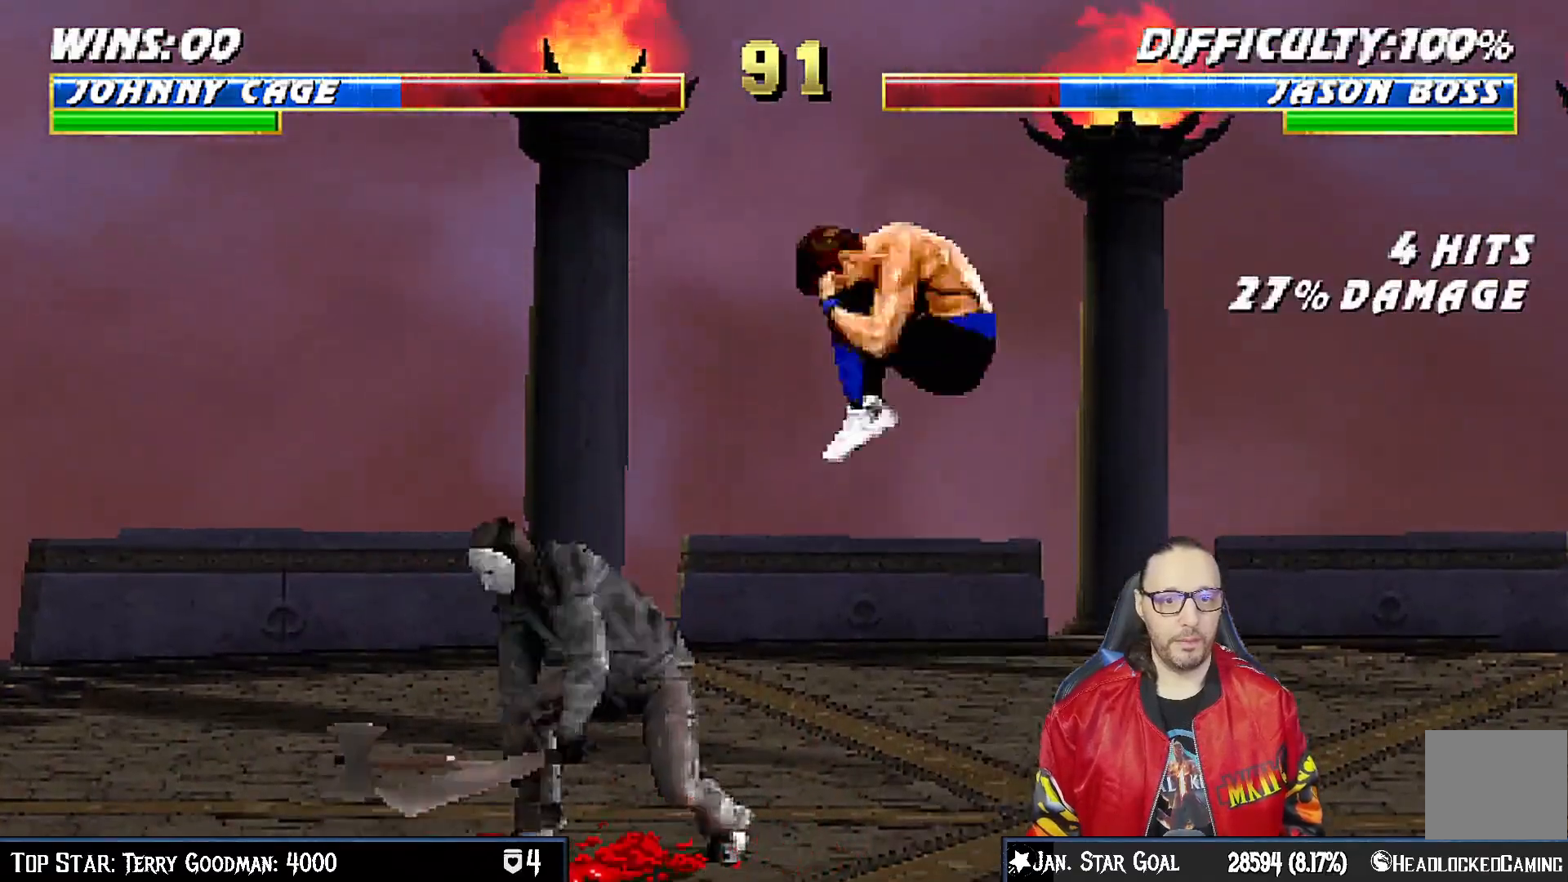
{"dt_ms": 500, "buttons": ["SQUARE", "L1", "DPAD_RIGHT"], "left_stick": "center", "right_stick": "center", "events": [[150, "DPAD_LEFT", "up"], [183, "DPAD_RIGHT", "down"], [183, "DPAD_UP", "up"], [333, "SQUARE", "down"], [400, "SQUARE", "up"], [483, "SQUARE", "down"]]}
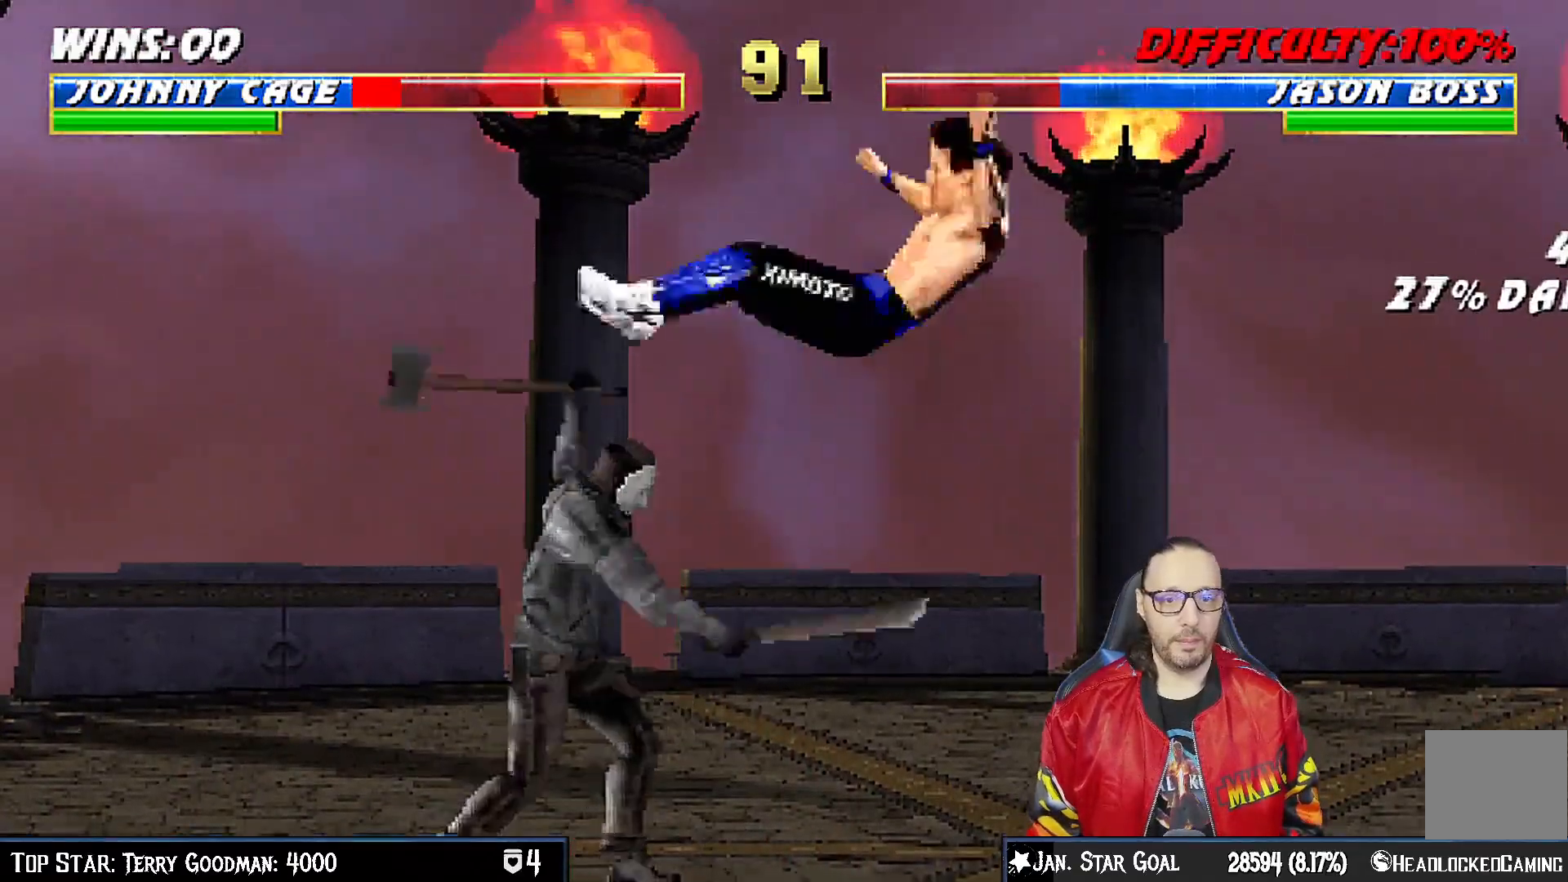
{"dt_ms": 500, "buttons": ["L1", "R1", "DPAD_DOWN", "DPAD_RIGHT"], "left_stick": "center", "right_stick": "center", "events": [[50, "SQUARE", "up"], [150, "DPAD_RIGHT", "up"], [167, "DPAD_DOWN", "down"], [200, "R1", "down"], [217, "DPAD_RIGHT", "down"]]}
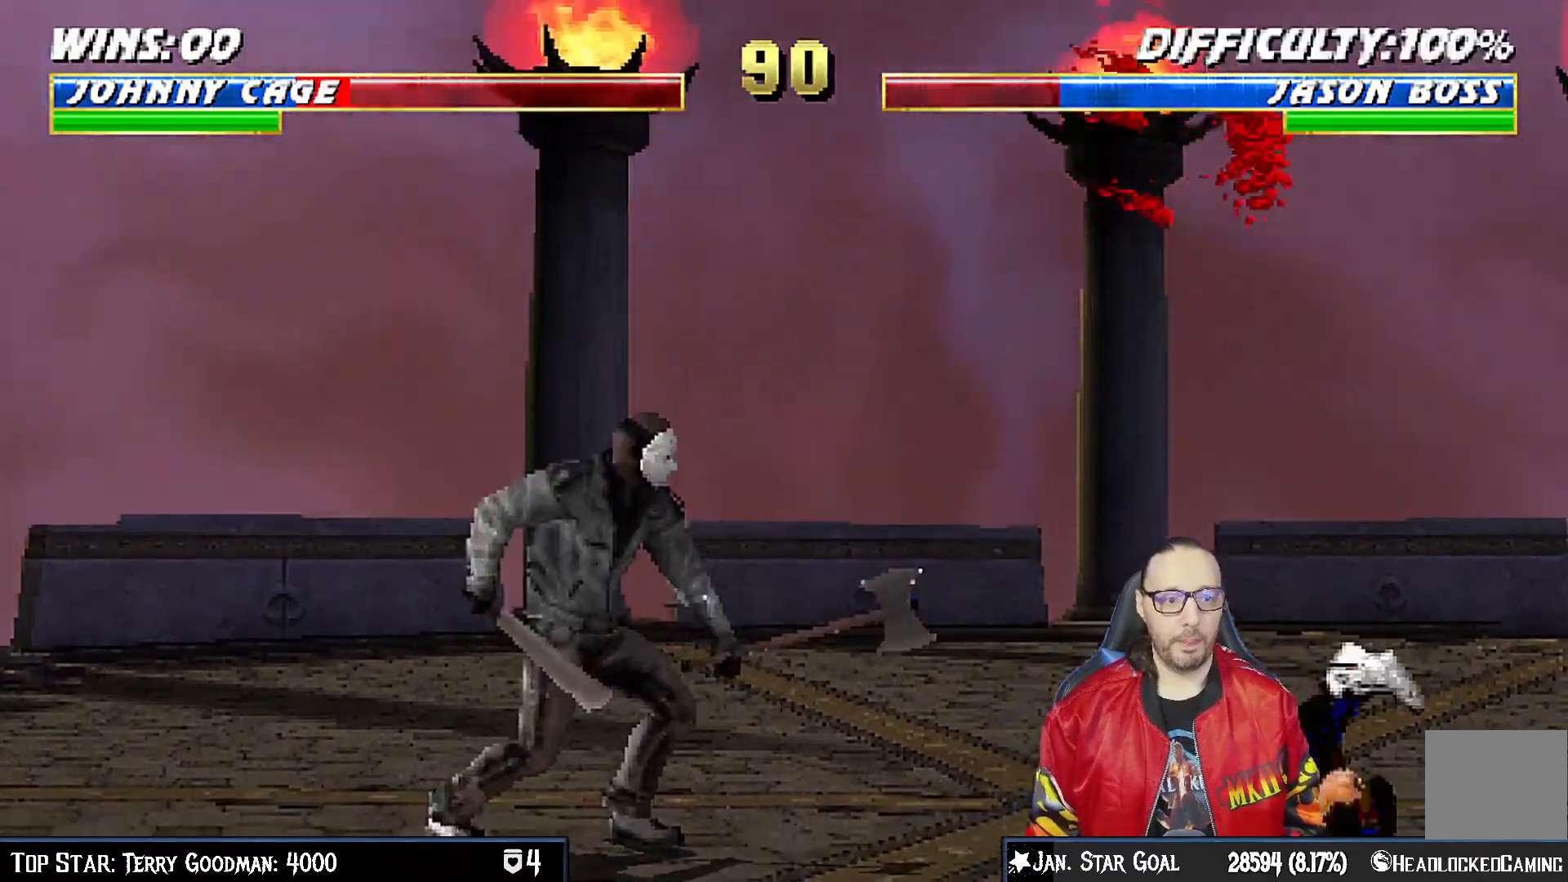
{"dt_ms": 500, "buttons": ["L1", "R1", "DPAD_RIGHT"], "left_stick": "center", "right_stick": "center", "events": [[467, "DPAD_DOWN", "up"]]}
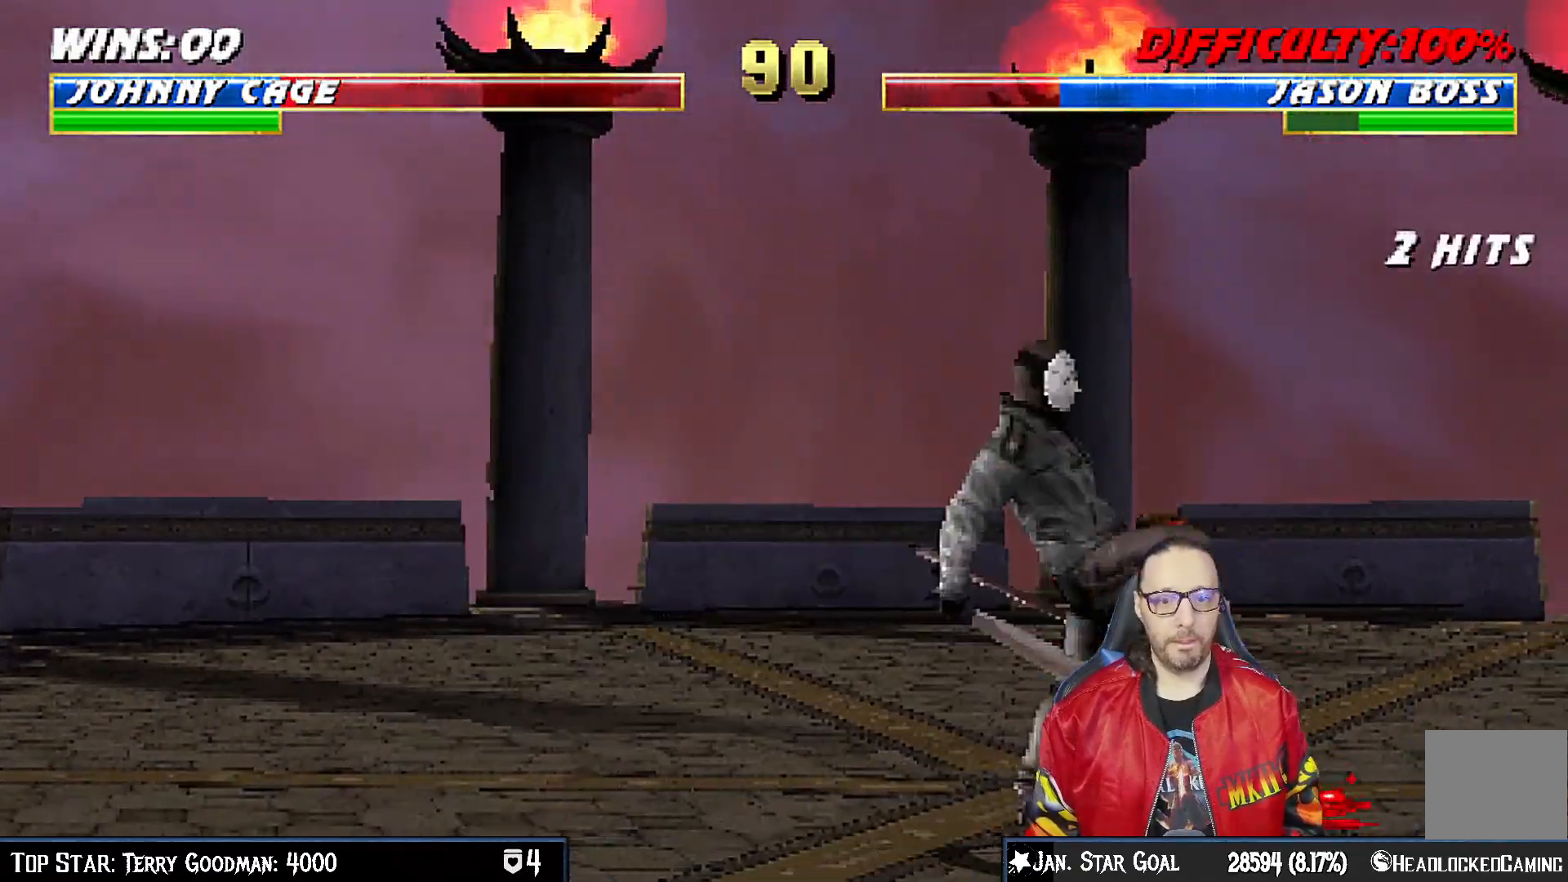
{"dt_ms": 500, "buttons": ["R1"], "left_stick": "center", "right_stick": "center", "events": [[50, "DPAD_RIGHT", "up"], [50, "L1", "up"]]}
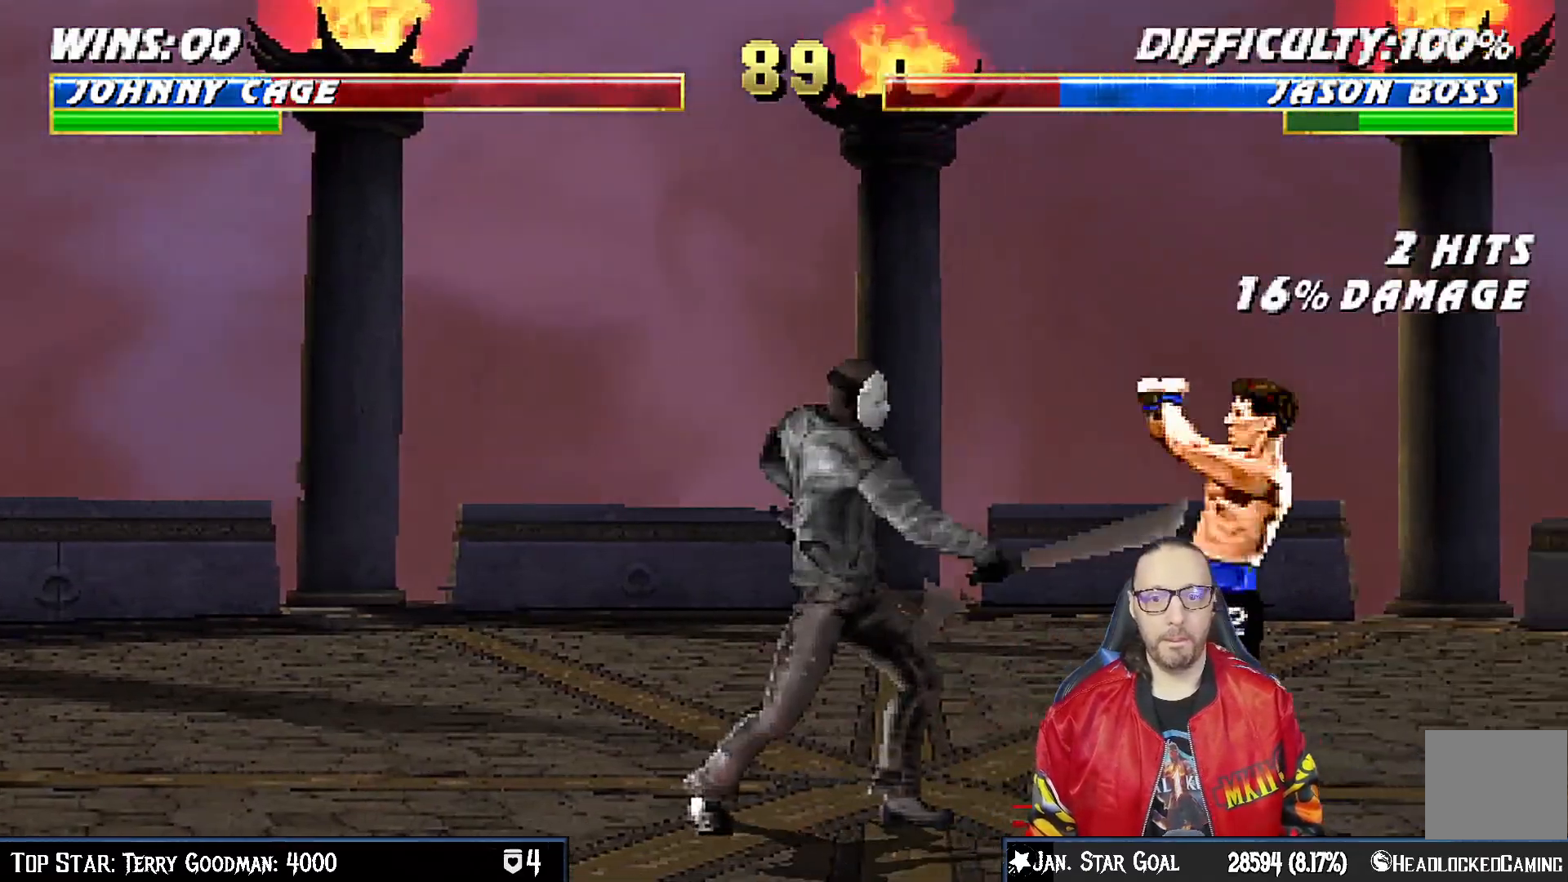
{"dt_ms": 500, "buttons": ["CIRCLE", "DPAD_LEFT"], "left_stick": "center", "right_stick": "center", "events": [[300, "DPAD_RIGHT", "down"], [317, "R1", "up"], [333, "DPAD_DOWN", "down"], [350, "DPAD_DOWN", "up"], [383, "DPAD_RIGHT", "up"], [433, "DPAD_LEFT", "down"], [500, "CIRCLE", "down"]]}
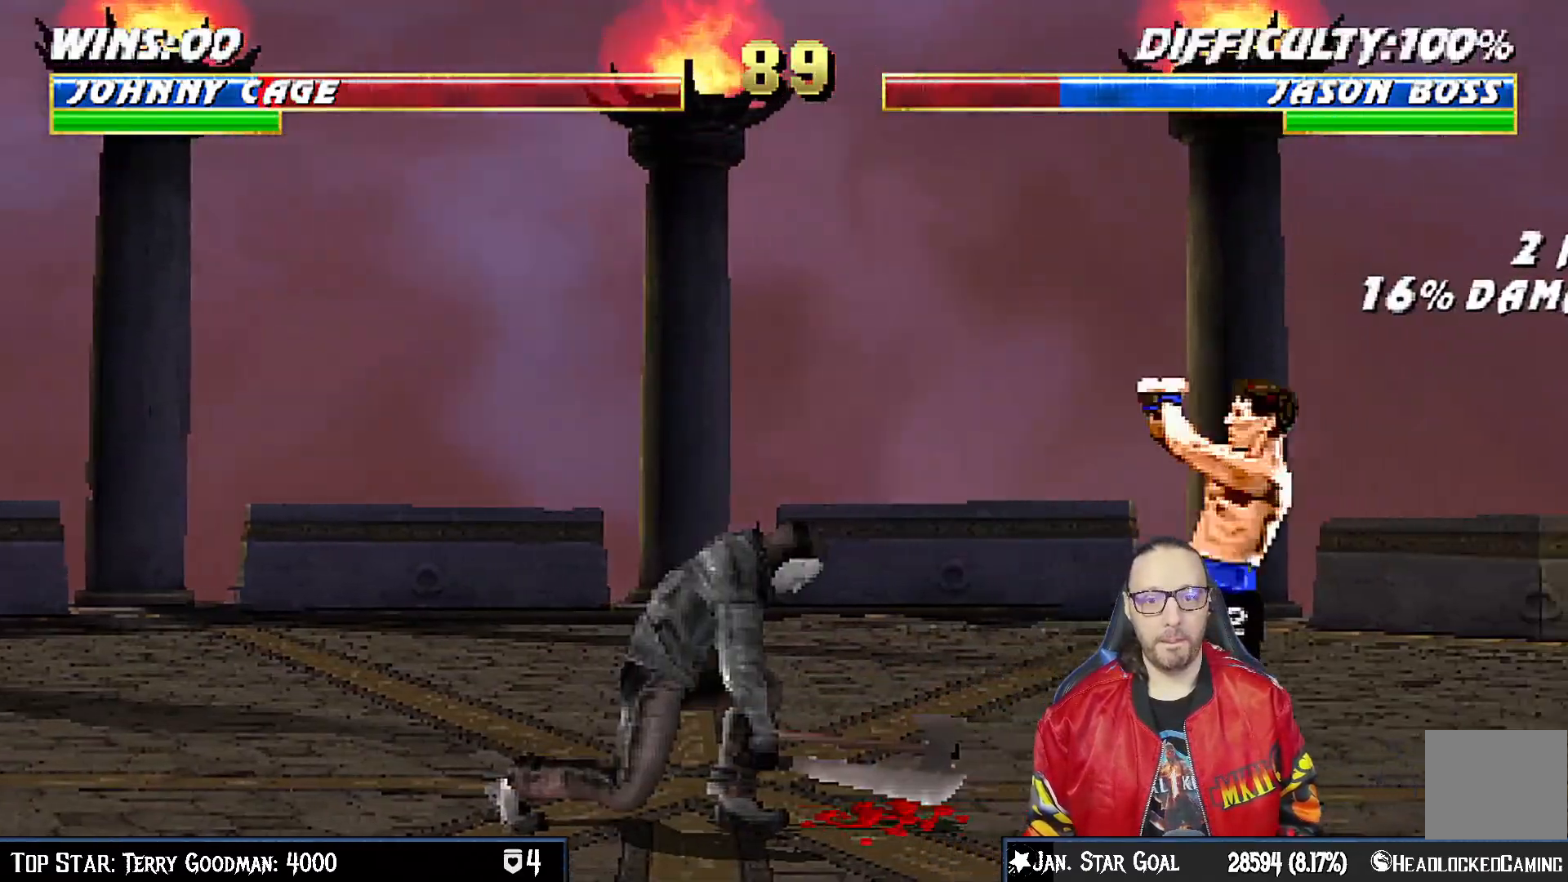
{"dt_ms": 500, "buttons": [], "left_stick": "center", "right_stick": "center", "events": [[33, "DPAD_LEFT", "up"], [83, "CIRCLE", "up"], [167, "CIRCLE", "down"], [267, "CIRCLE", "up"]]}
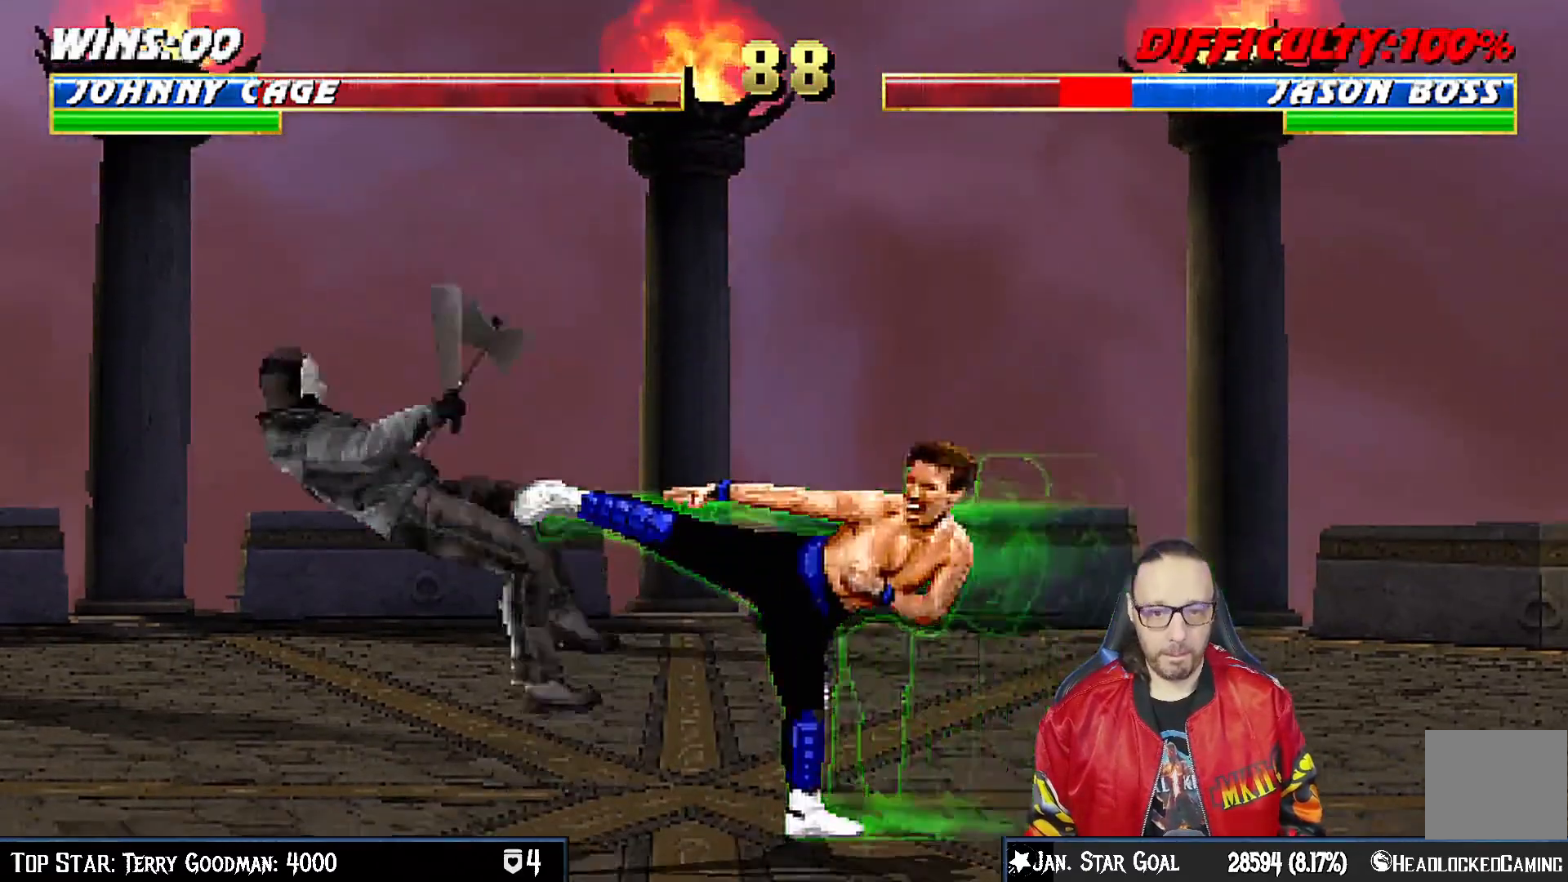
{"dt_ms": 500, "buttons": ["L1", "DPAD_UP", "DPAD_LEFT"], "left_stick": "center", "right_stick": "center", "events": [[300, "DPAD_LEFT", "down"], [300, "L1", "down"], [350, "DPAD_UP", "down"]]}
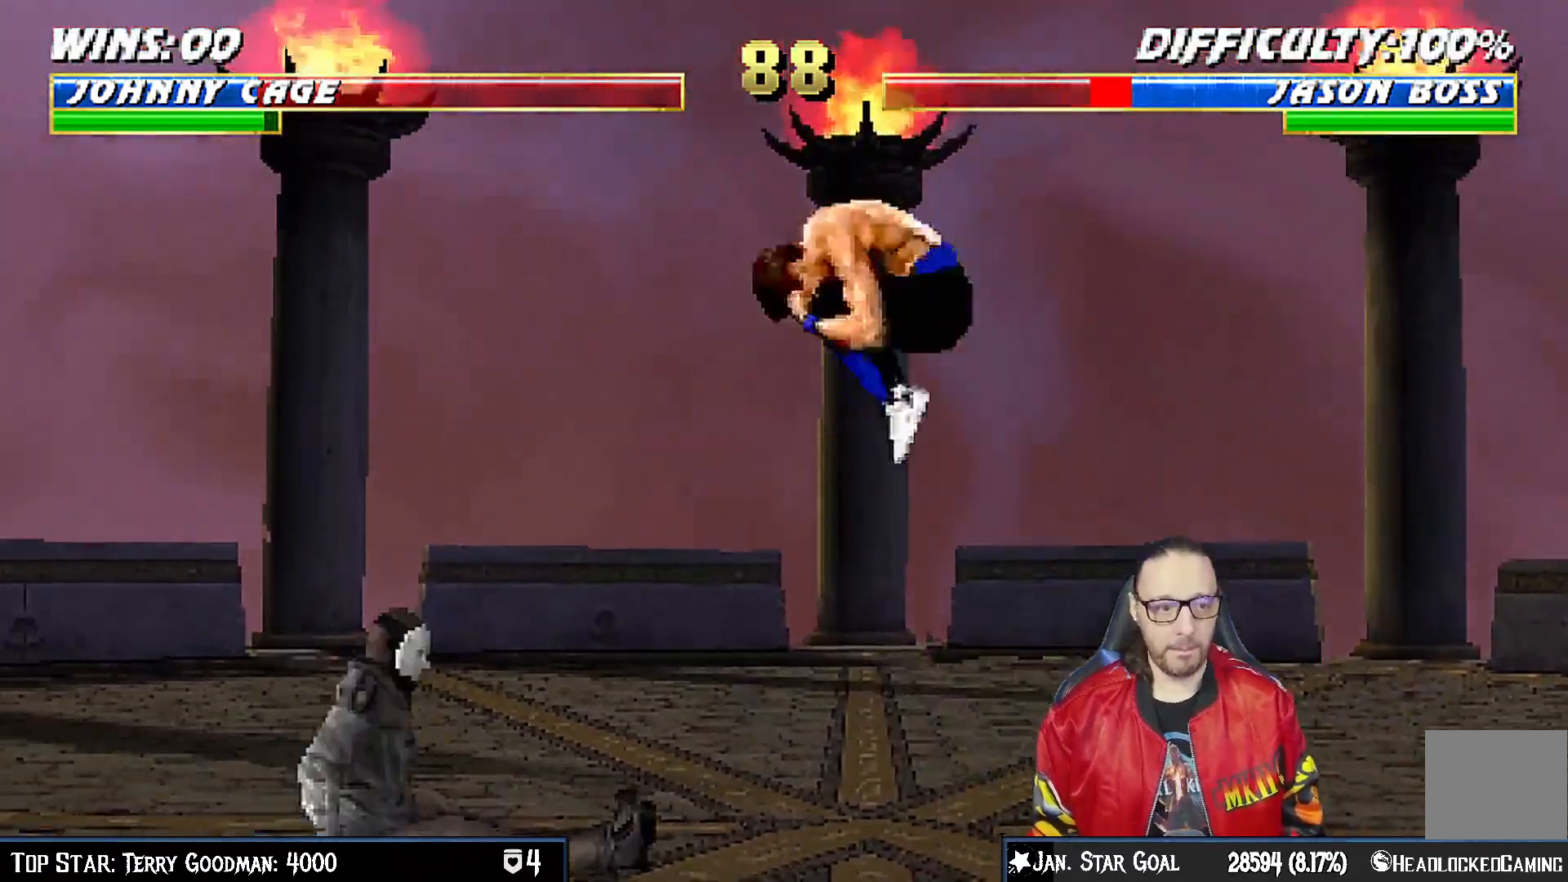
{"dt_ms": 500, "buttons": ["SQUARE", "L1", "DPAD_DOWN"], "left_stick": "center", "right_stick": "center", "events": [[17, "DPAD_LEFT", "up"], [17, "DPAD_UP", "up"], [133, "SQUARE", "down"], [167, "DPAD_DOWN", "down"], [217, "SQUARE", "up"], [300, "SQUARE", "down"], [367, "SQUARE", "up"], [467, "SQUARE", "down"]]}
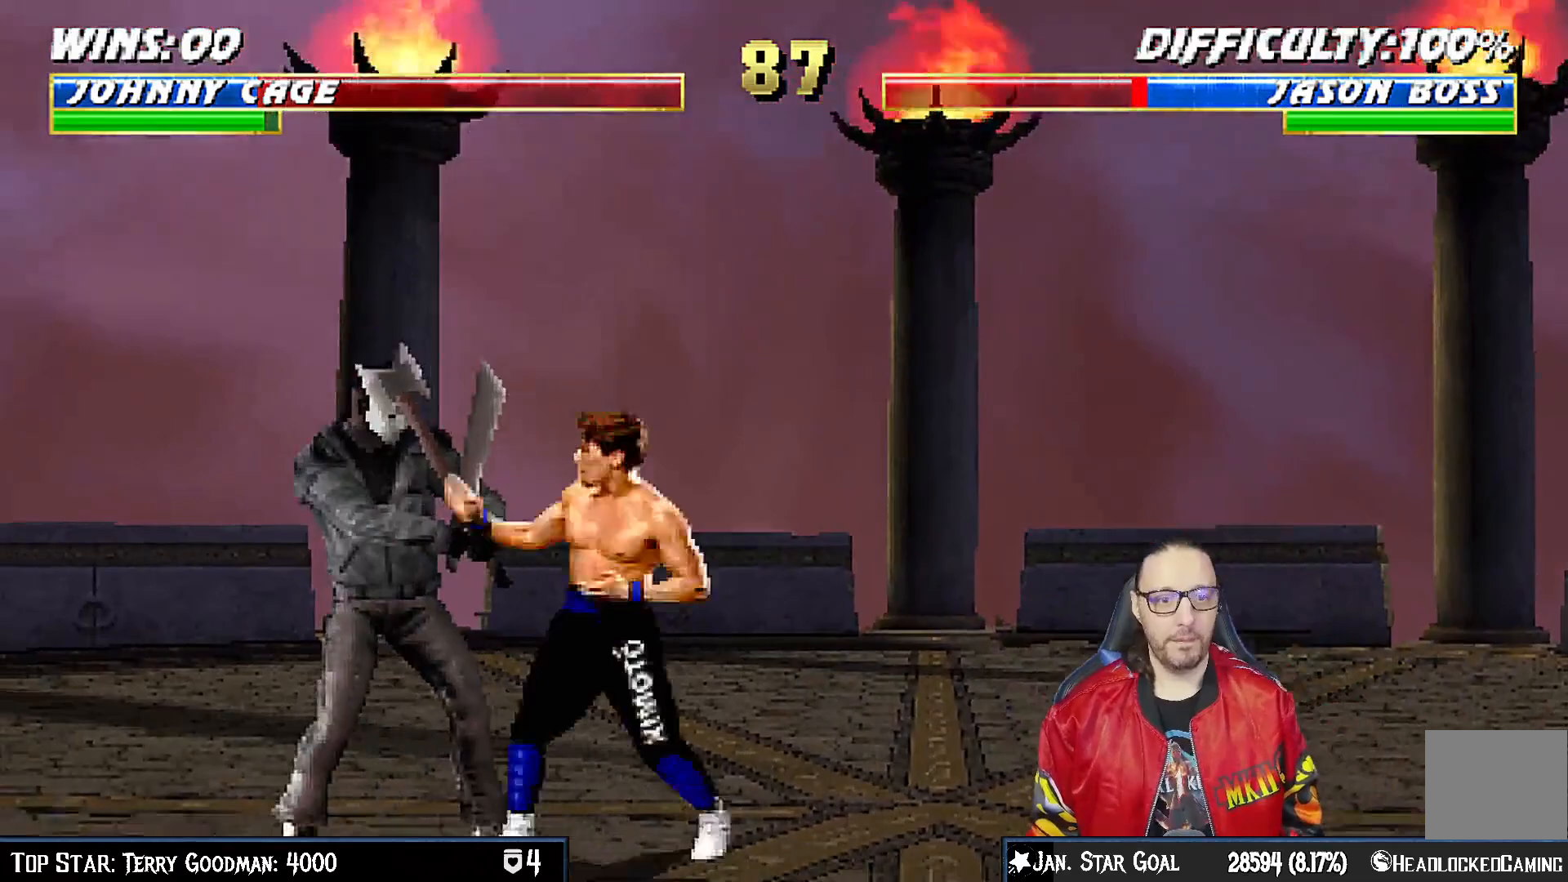
{"dt_ms": 500, "buttons": ["CROSS", "L1", "DPAD_DOWN"], "left_stick": "center", "right_stick": "center", "events": [[17, "SQUARE", "up"], [117, "SQUARE", "down"], [183, "CROSS", "down"], [183, "SQUARE", "up"], [300, "CROSS", "up"], [350, "CROSS", "down"], [433, "CROSS", "up"], [467, "CROSS", "down"]]}
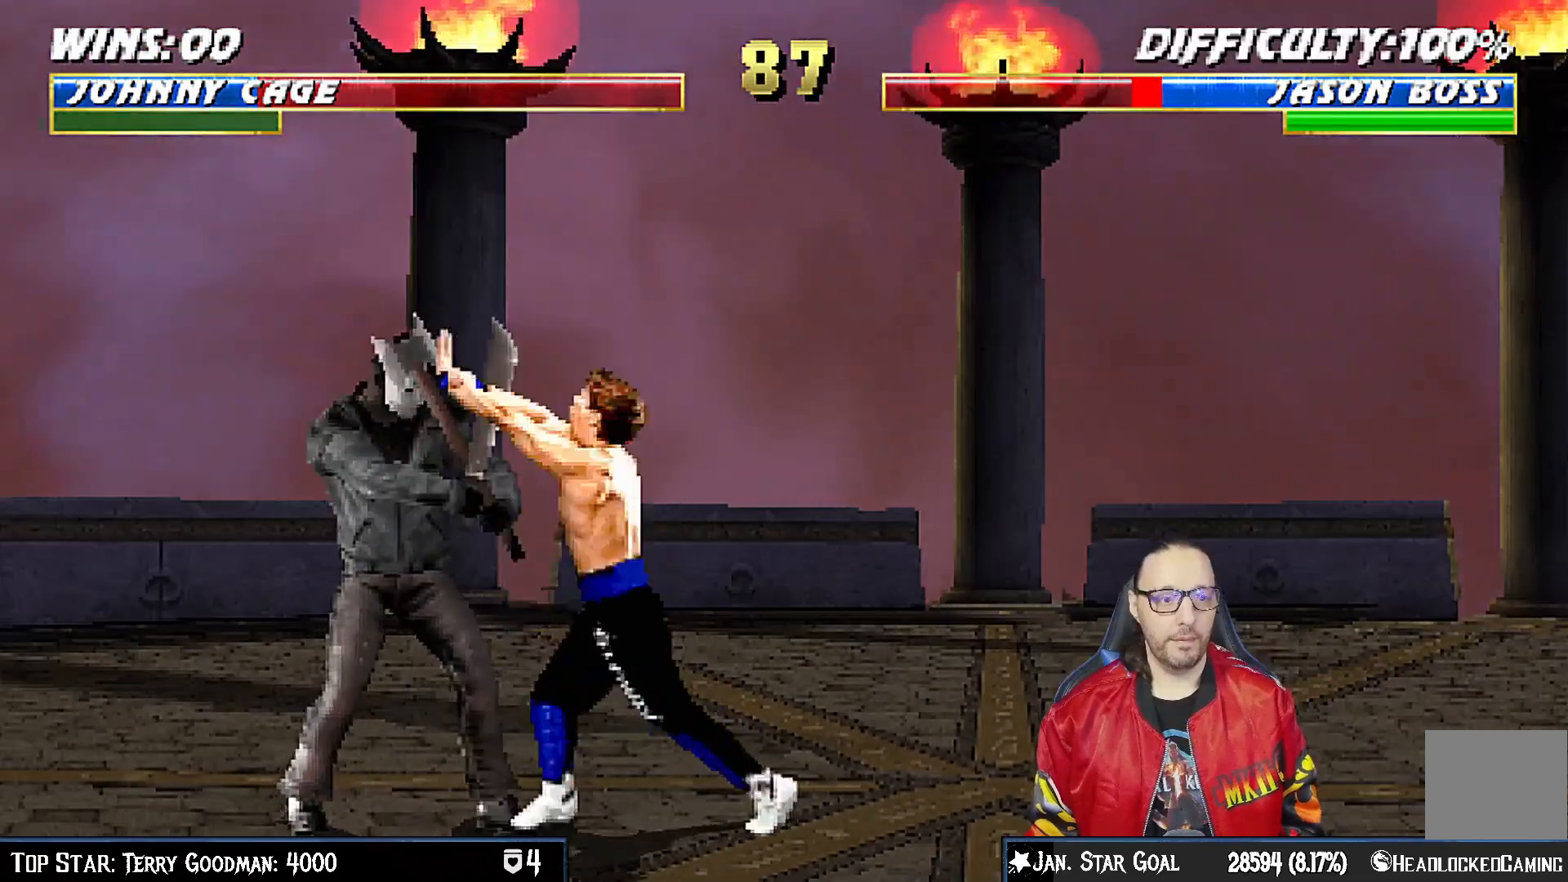
{"dt_ms": 500, "buttons": ["DPAD_RIGHT"], "left_stick": "center", "right_stick": "center", "events": [[117, "CROSS", "up"], [183, "CROSS", "down"], [267, "DPAD_DOWN", "up"], [317, "L1", "up"], [400, "CROSS", "up"], [417, "DPAD_RIGHT", "down"]]}
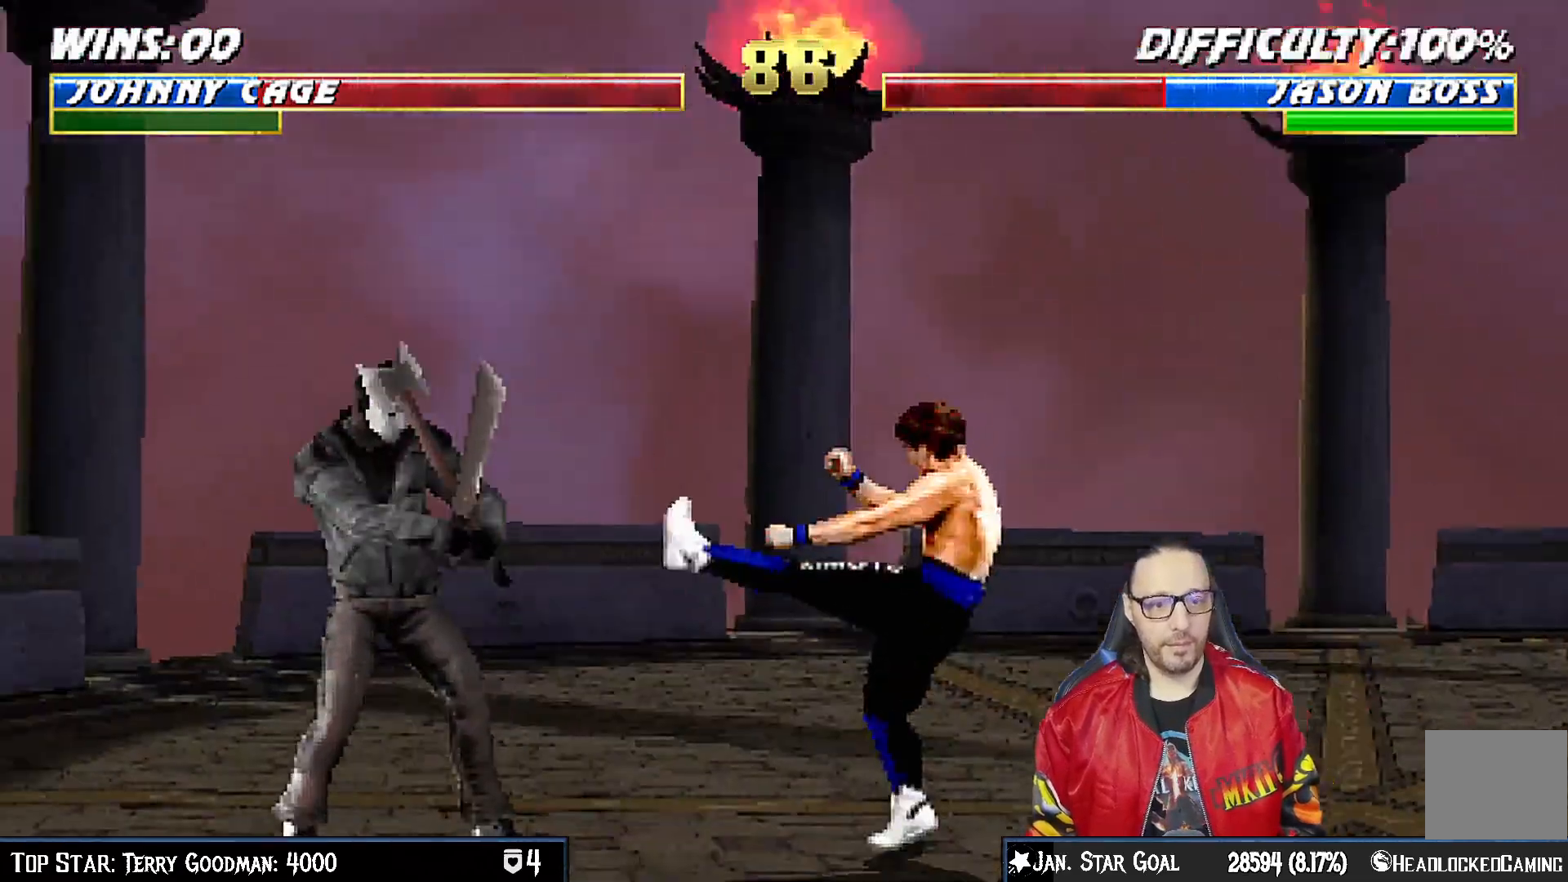
{"dt_ms": 500, "buttons": [], "left_stick": "center", "right_stick": "center", "events": [[17, "DPAD_RIGHT", "up"], [17, "DPAD_UP", "down"], [33, "DPAD_UP", "up"], [50, "DPAD_LEFT", "down"], [183, "CIRCLE", "down"], [217, "DPAD_LEFT", "up"], [283, "CIRCLE", "up"], [300, "CIRCLE", "down"], [500, "CIRCLE", "up"]]}
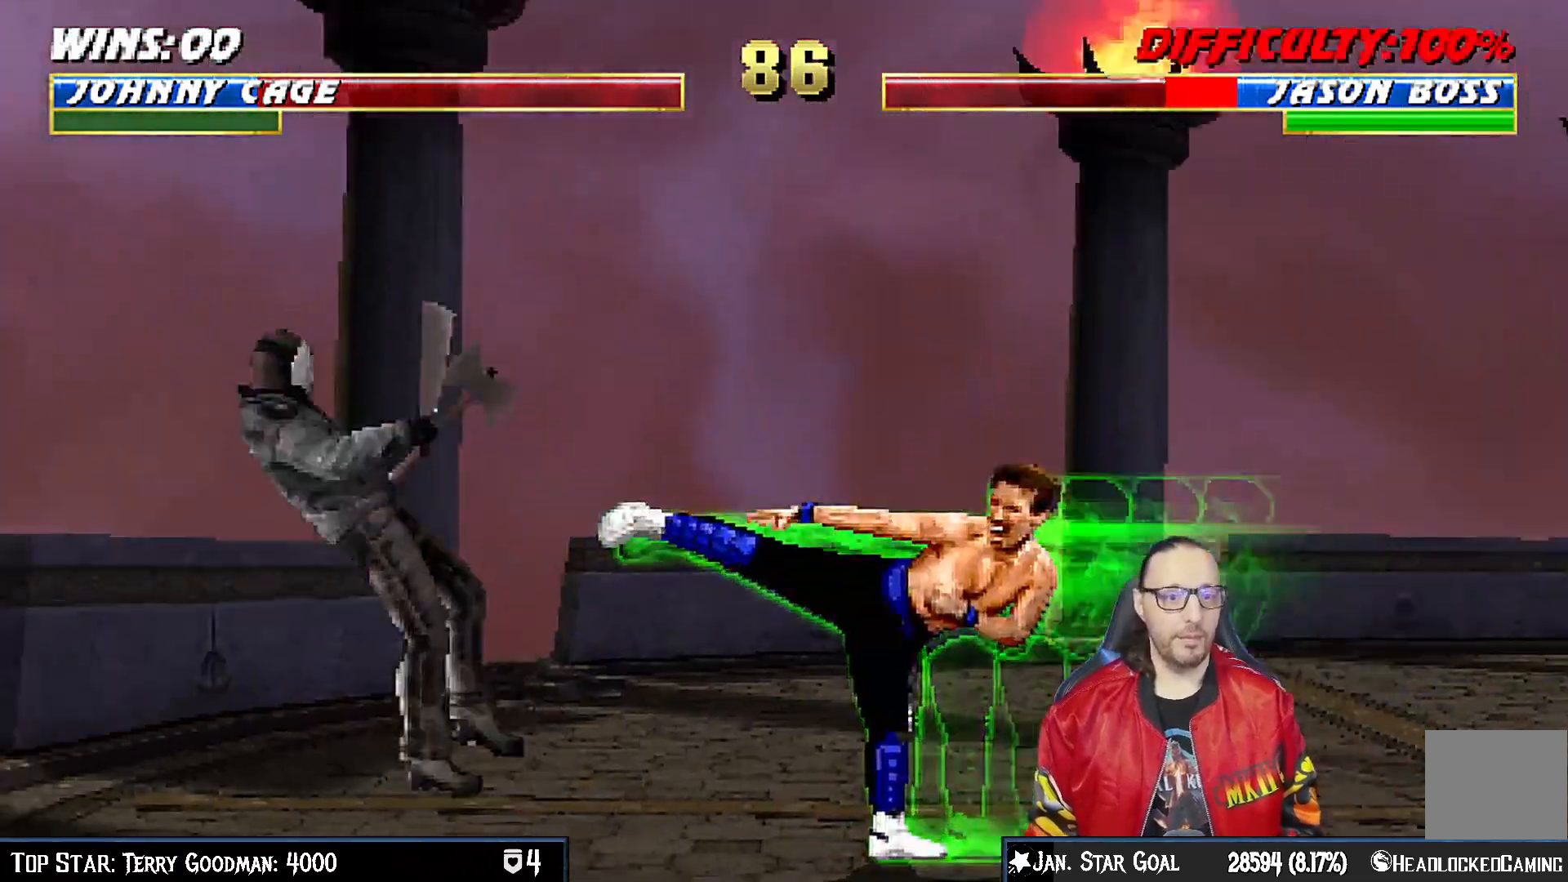
{"dt_ms": 500, "buttons": ["L1", "DPAD_UP", "DPAD_LEFT"], "left_stick": "center", "right_stick": "center"}
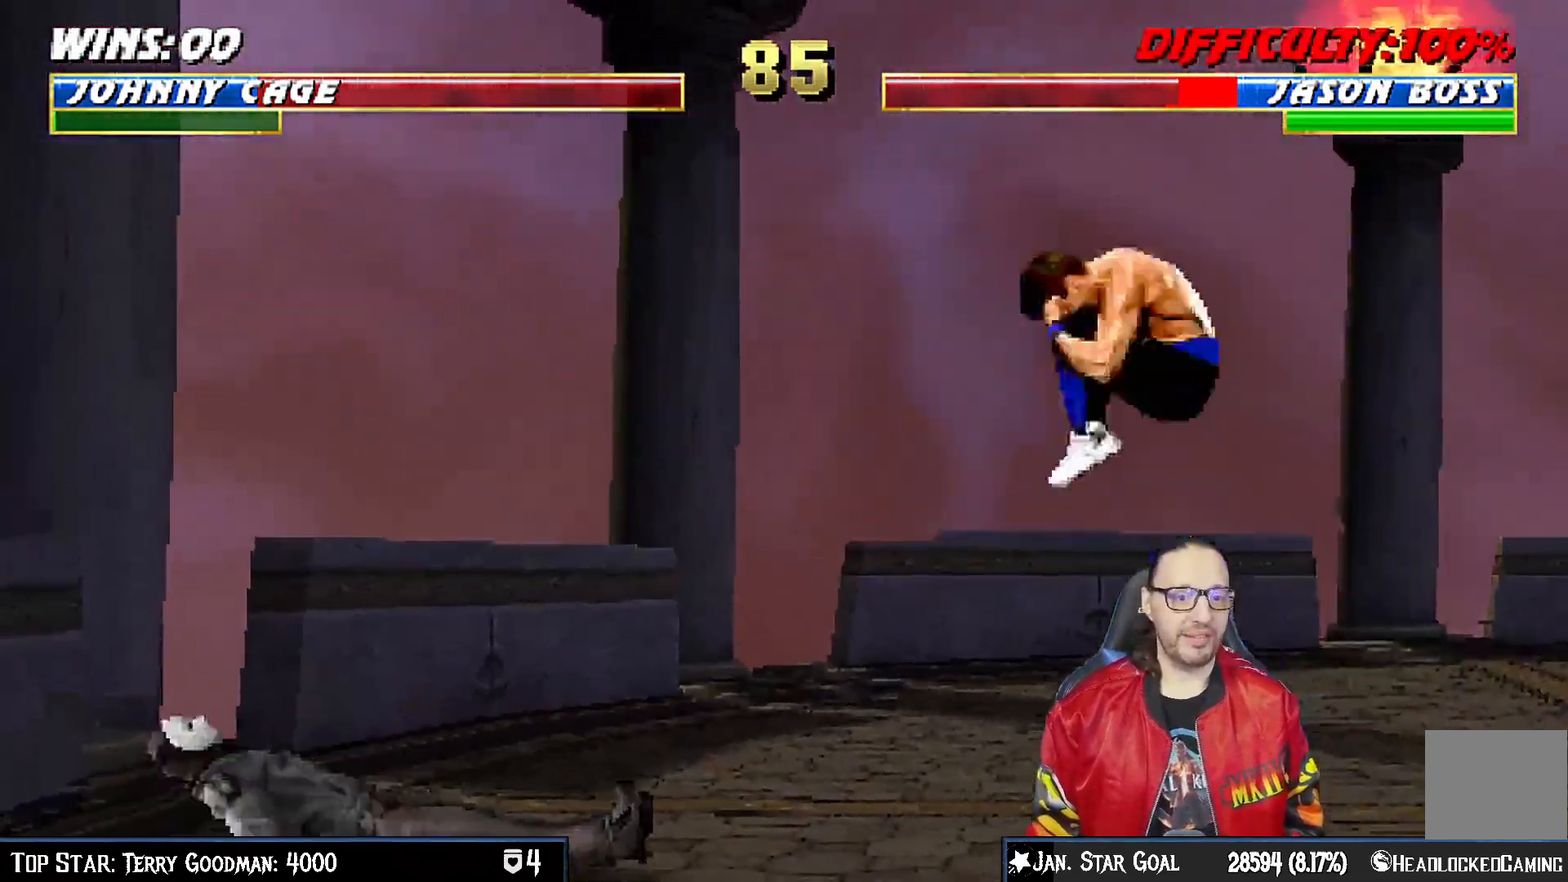
{"dt_ms": 500, "buttons": ["SQUARE", "L1"], "left_stick": "center", "right_stick": "center", "events": [[250, "DPAD_LEFT", "up"], [250, "DPAD_UP", "up"], [250, "SQUARE", "down"], [350, "SQUARE", "up"], [450, "SQUARE", "down"]]}
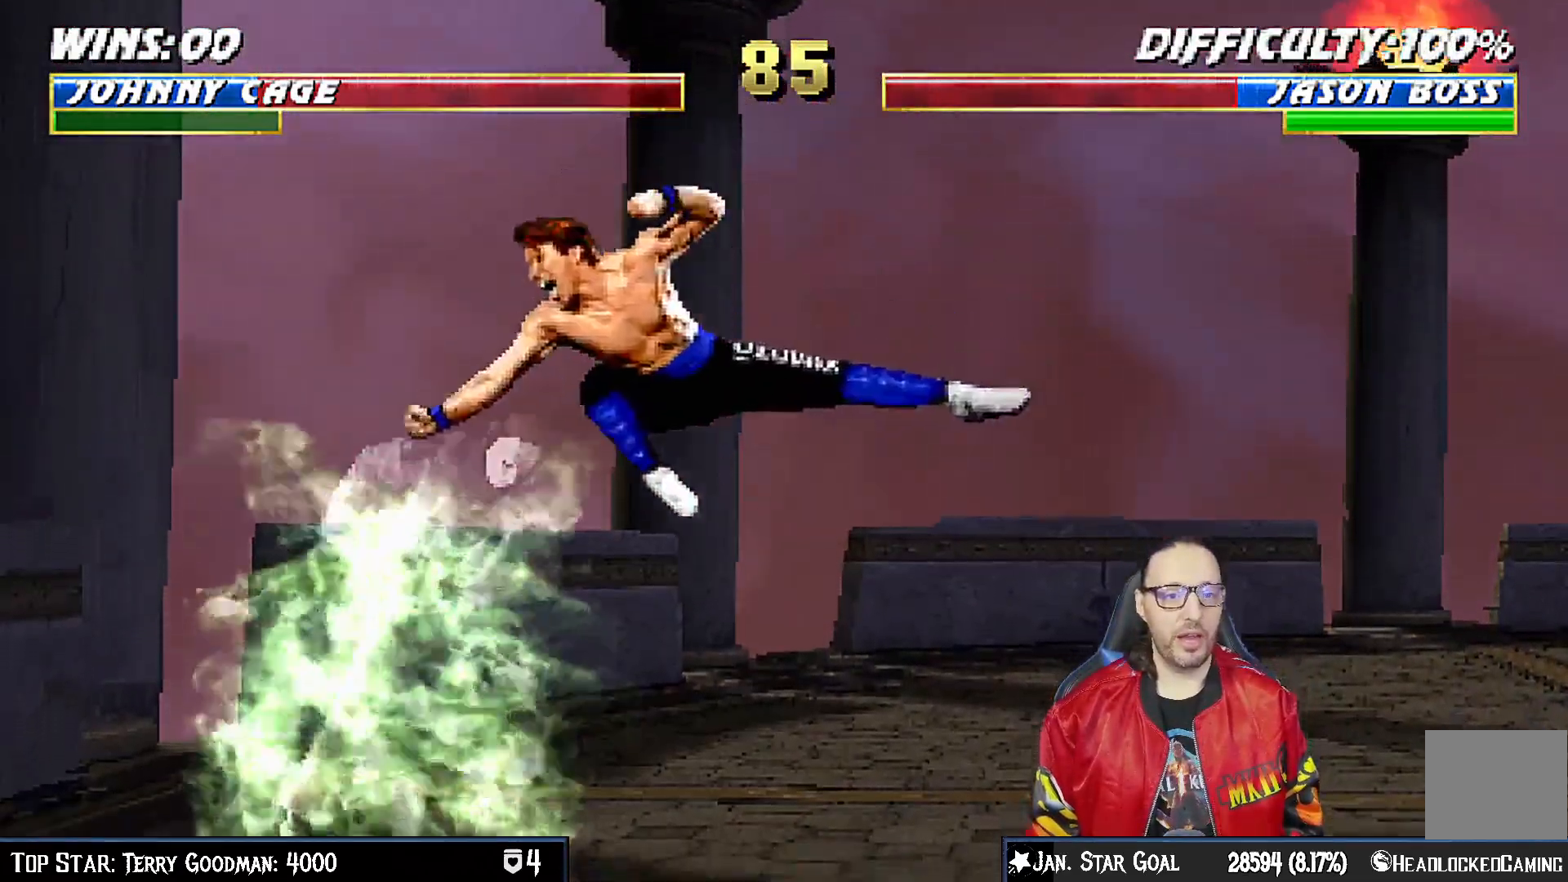
{"dt_ms": 500, "buttons": ["L1", "DPAD_DOWN"], "left_stick": "center", "right_stick": "center", "events": [[17, "SQUARE", "up"], [67, "DPAD_DOWN", "down"], [100, "SQUARE", "down"], [167, "SQUARE", "up"], [250, "SQUARE", "down"], [350, "SQUARE", "up"], [400, "CROSS", "down"], [500, "CROSS", "up"]]}
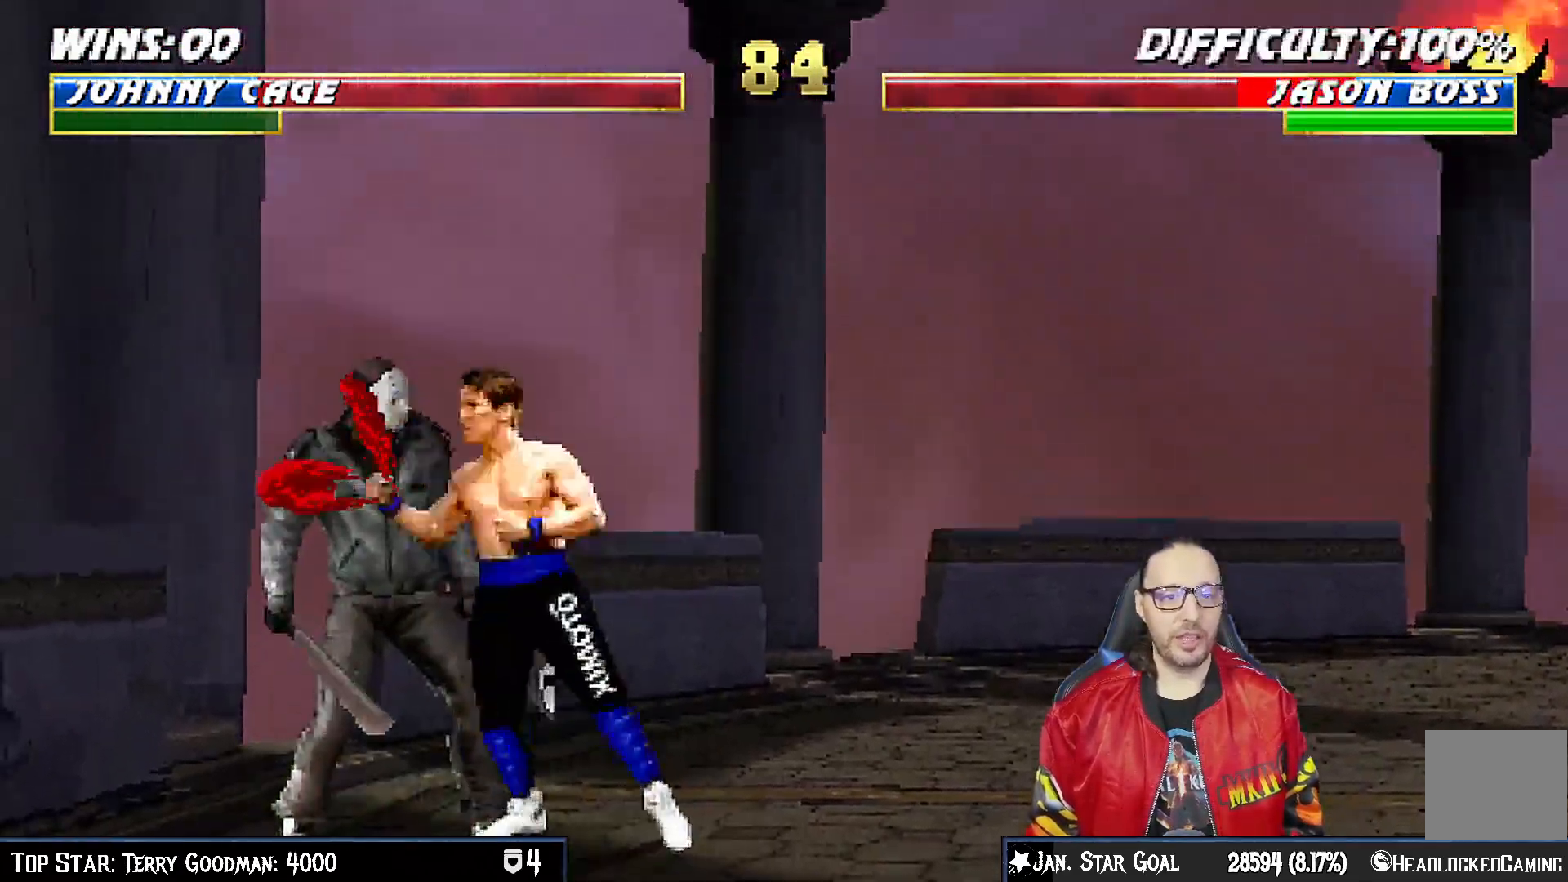
{"dt_ms": 500, "buttons": ["CROSS", "L1", "DPAD_DOWN", "DPAD_RIGHT"], "left_stick": "center", "right_stick": "center", "events": [[33, "CROSS", "down"], [83, "CROSS", "up"], [133, "CROSS", "down"], [250, "CROSS", "up"], [300, "CROSS", "down"], [367, "DPAD_RIGHT", "down"], [400, "CROSS", "up"], [417, "DPAD_RIGHT", "up"], [450, "CROSS", "down"], [467, "DPAD_RIGHT", "down"]]}
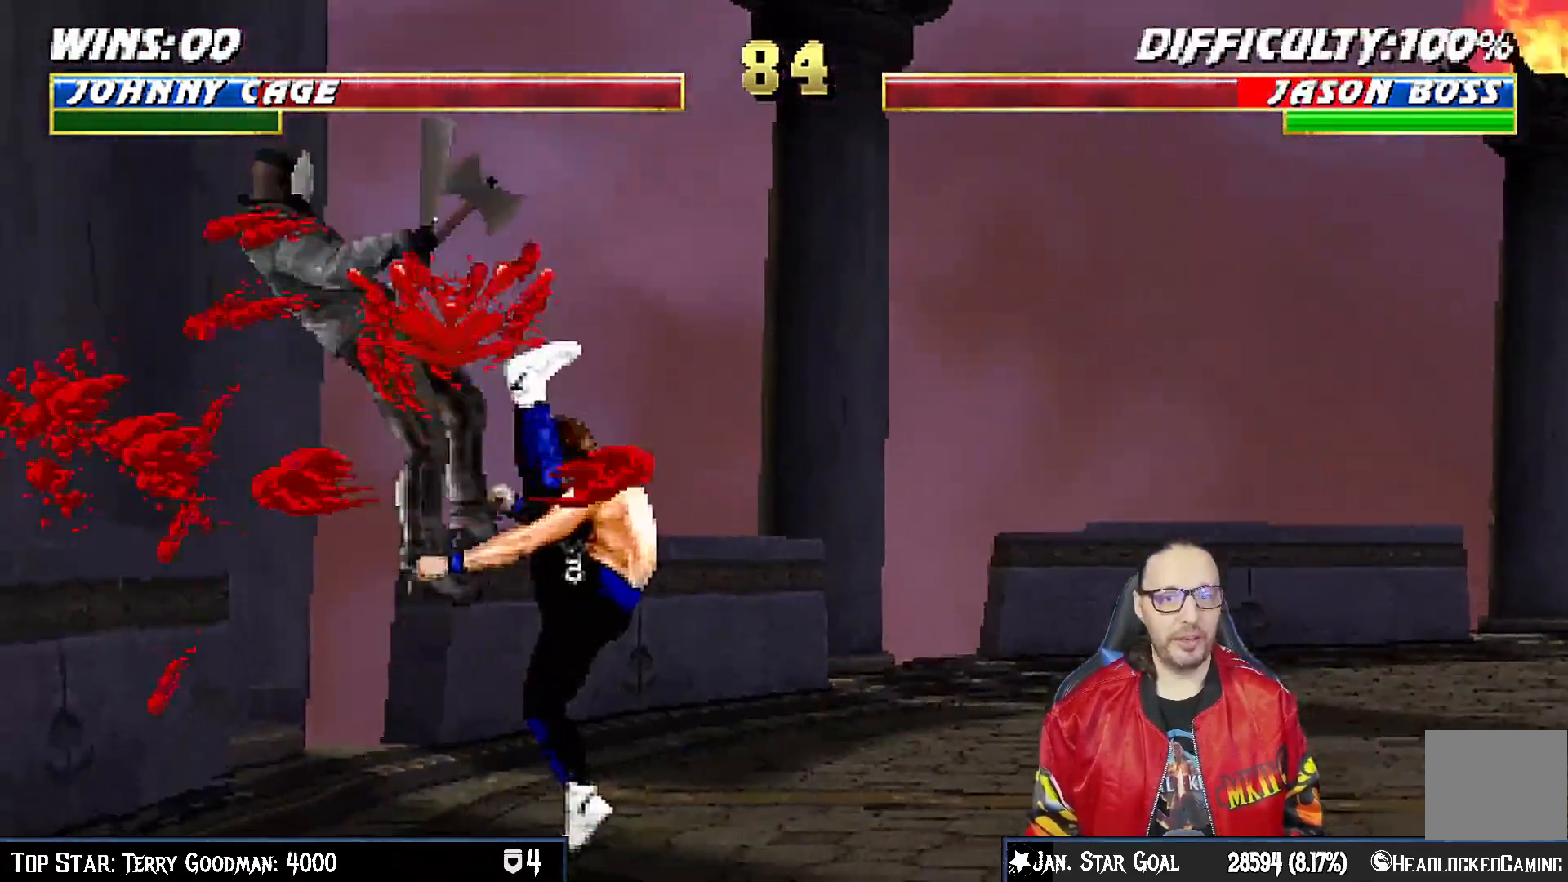
{"dt_ms": 500, "buttons": ["TRIANGLE", "L1", "DPAD_UP", "DPAD_LEFT"], "left_stick": "center", "right_stick": "center", "events": [[17, "DPAD_RIGHT", "up"], [100, "DPAD_DOWN", "up"], [150, "L1", "up"], [200, "CROSS", "up"], [317, "DPAD_LEFT", "down"], [333, "L1", "down"], [350, "DPAD_UP", "down"], [483, "TRIANGLE", "down"]]}
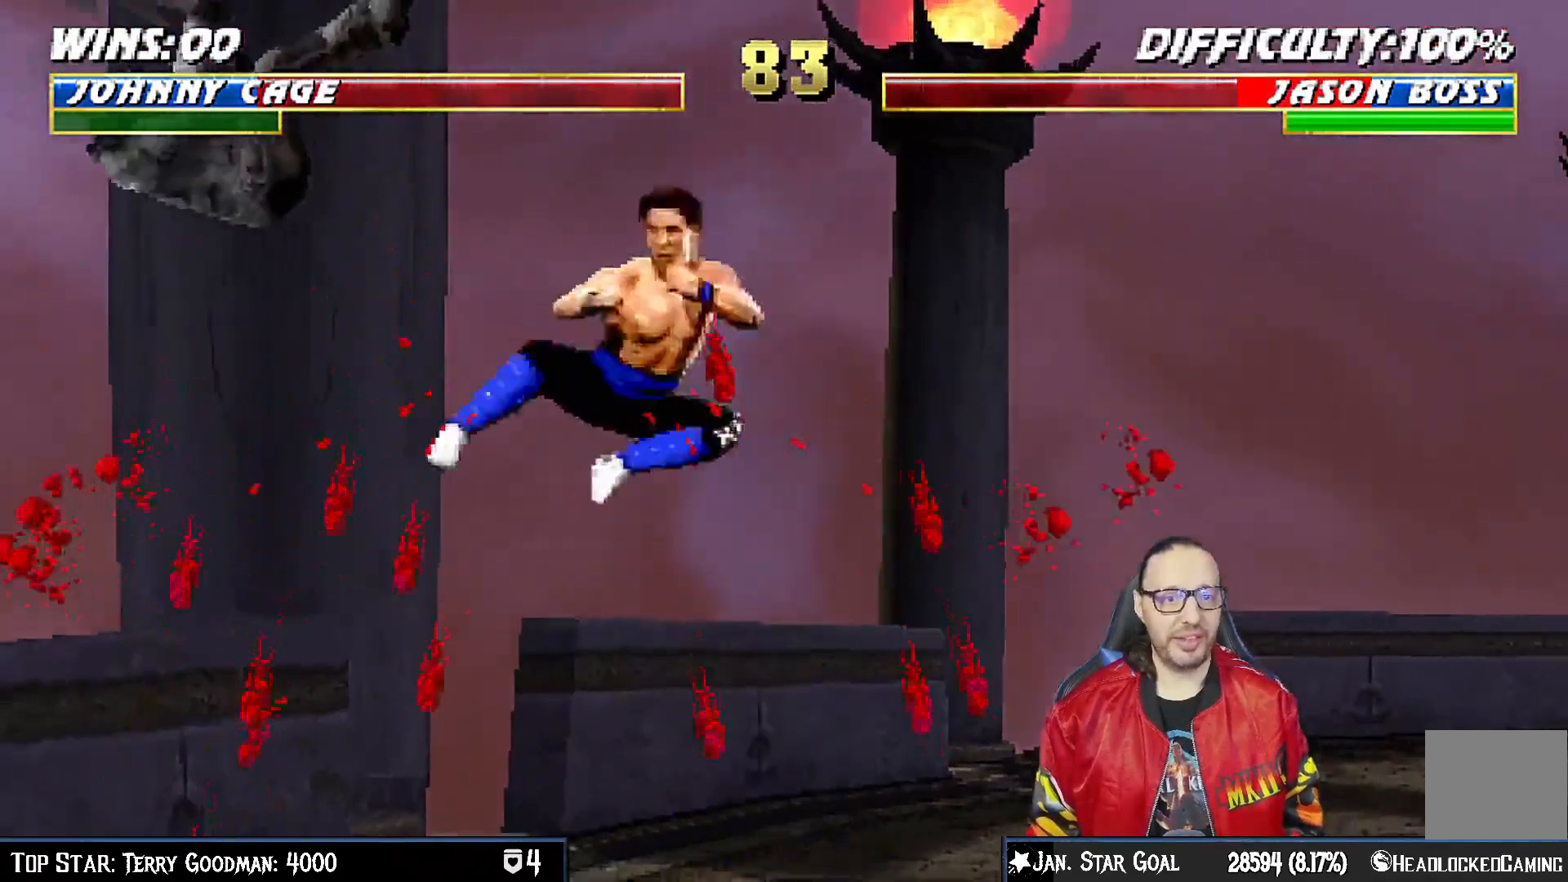
{"dt_ms": 500, "buttons": ["DPAD_LEFT"], "left_stick": "center", "right_stick": "center"}
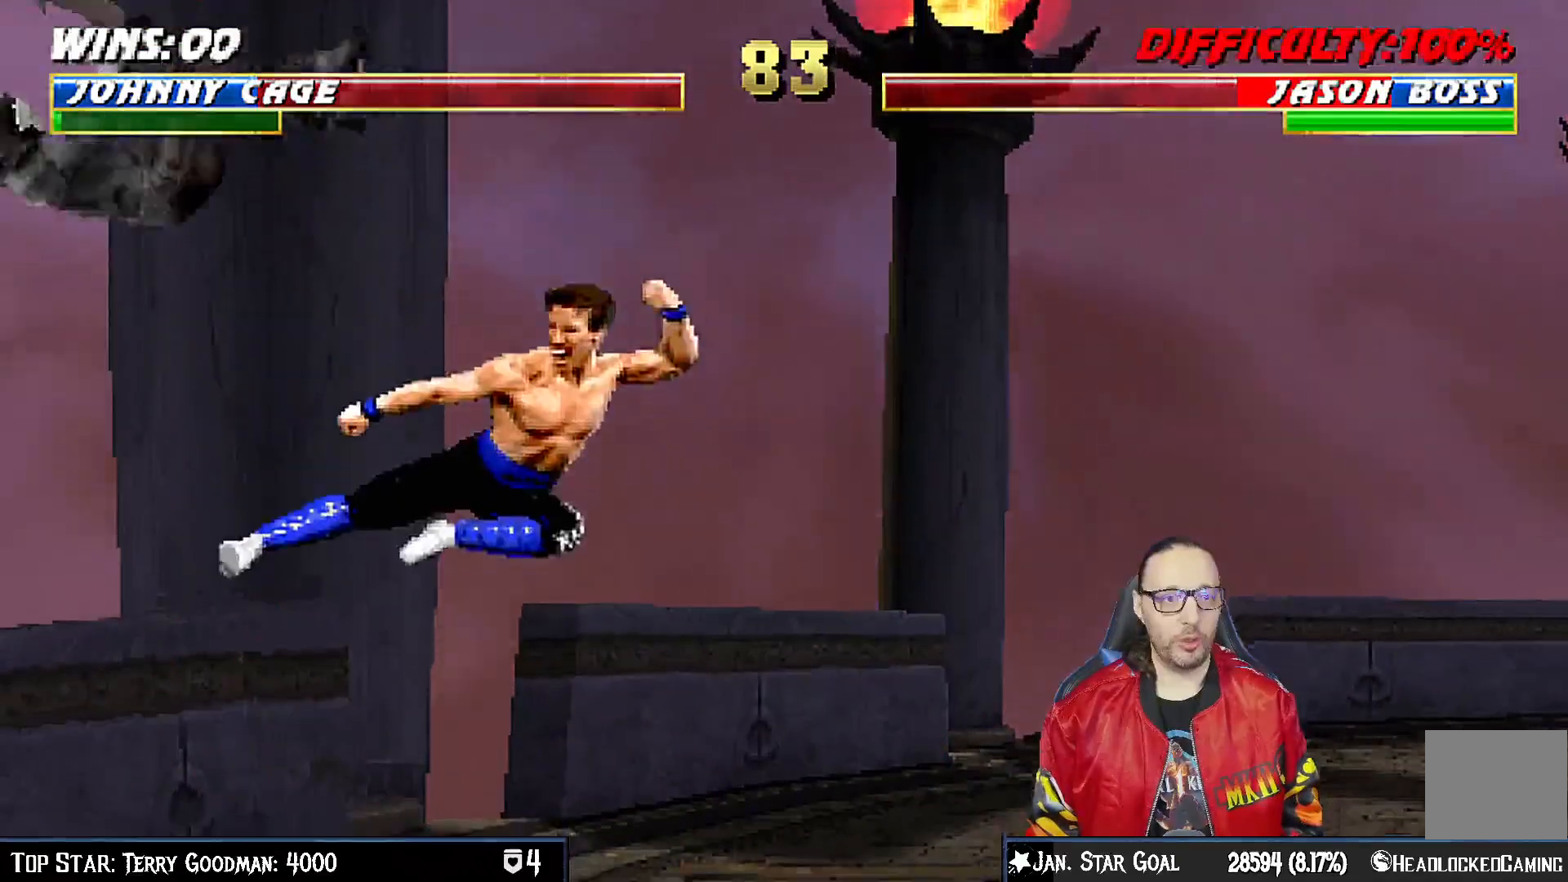
{"dt_ms": 500, "buttons": [], "left_stick": "center", "right_stick": "center", "events": [[83, "CIRCLE", "down"], [117, "DPAD_LEFT", "up"], [417, "CIRCLE", "up"]]}
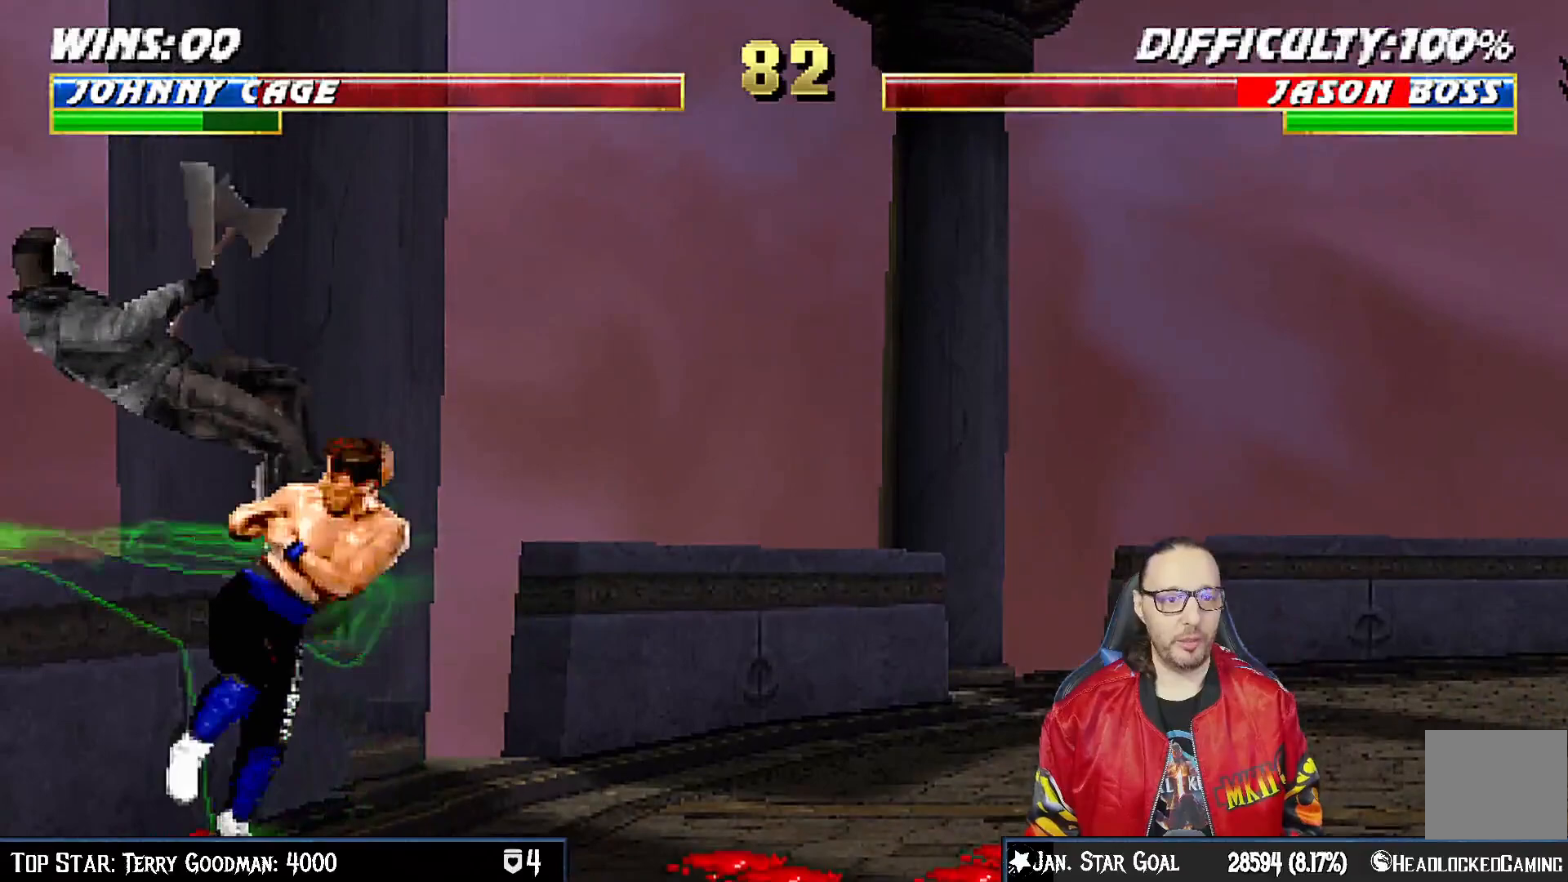
{"dt_ms": 500, "buttons": [], "left_stick": "center", "right_stick": "center", "events": []}
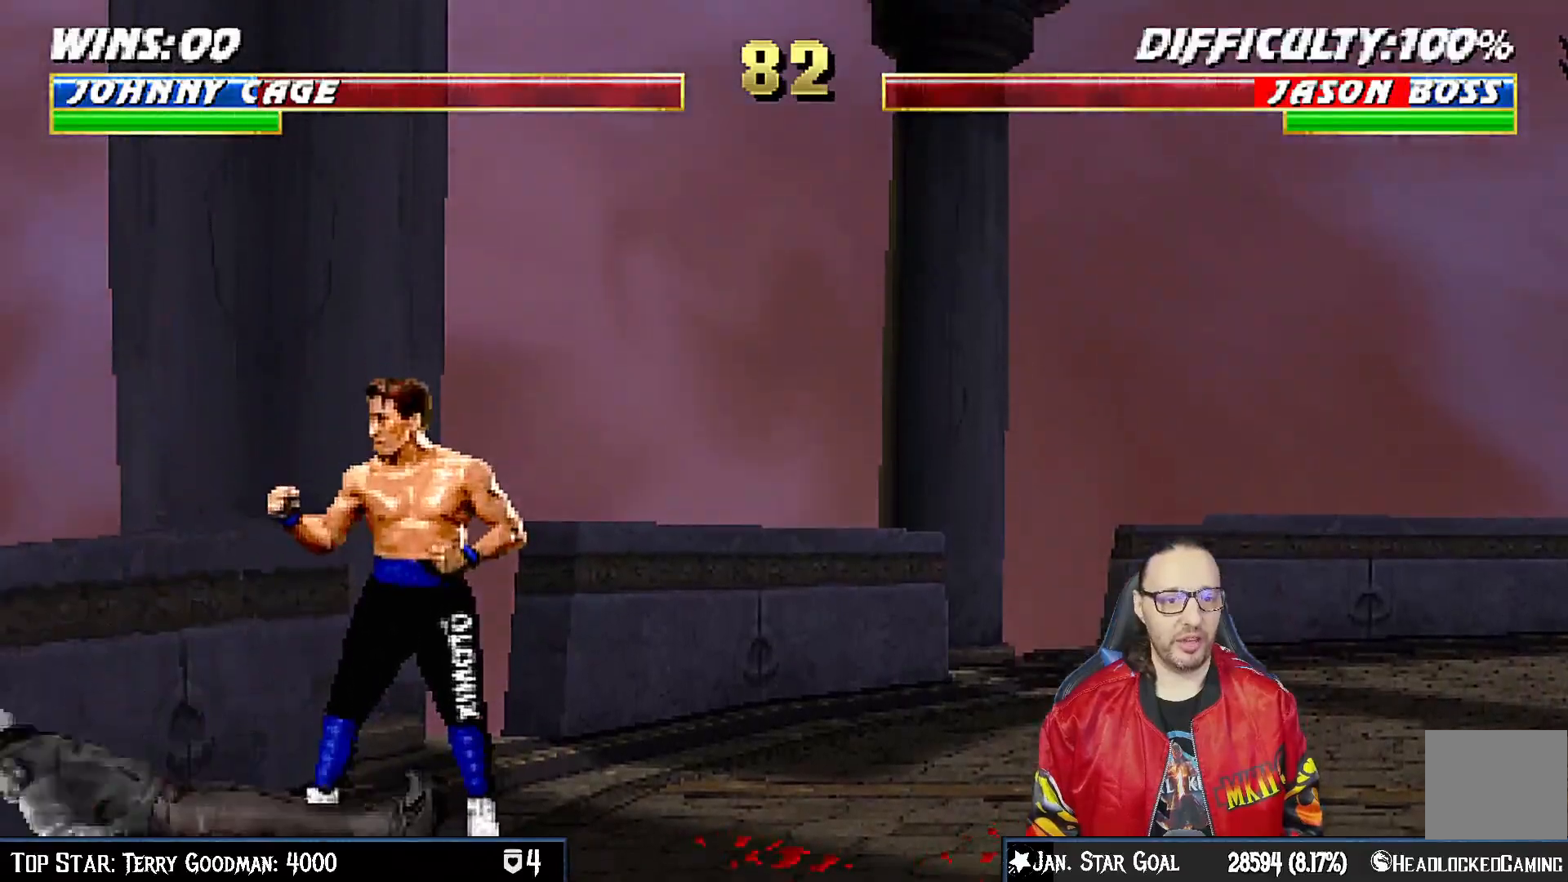
{"dt_ms": 500, "buttons": ["CROSS", "CIRCLE"], "left_stick": "center", "right_stick": "center", "events": [[167, "CIRCLE", "down"], [167, "CROSS", "down"]]}
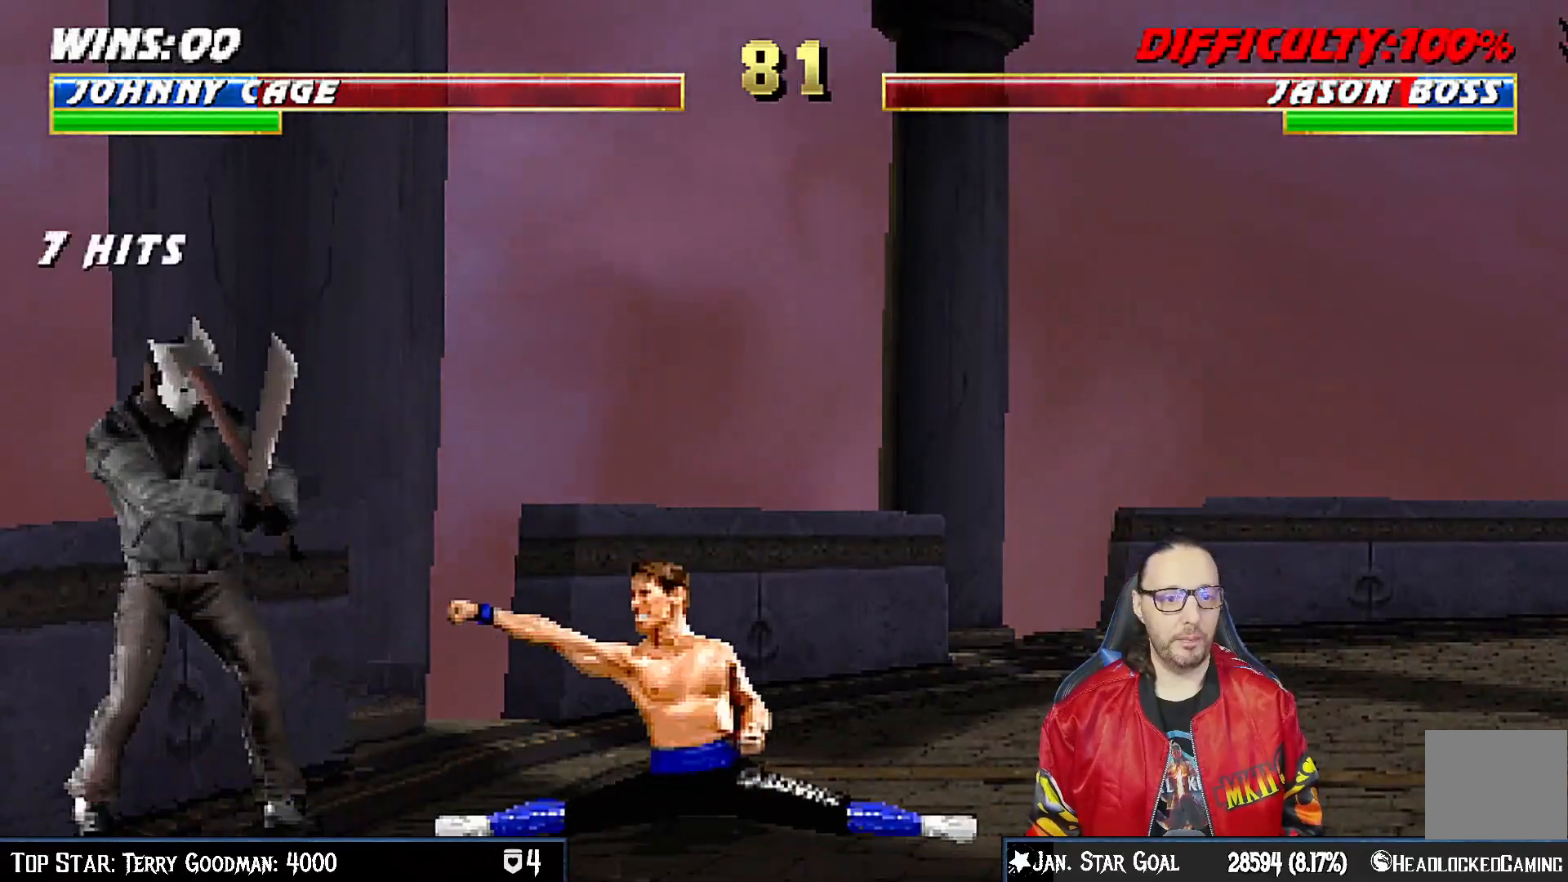
{"dt_ms": 500, "buttons": ["L1", "R1", "DPAD_UP", "DPAD_RIGHT"], "left_stick": "center", "right_stick": "center", "events": [[133, "CROSS", "up"], [150, "CIRCLE", "up"], [400, "L1", "down"], [417, "DPAD_RIGHT", "down"], [433, "DPAD_UP", "down"], [433, "R1", "down"]]}
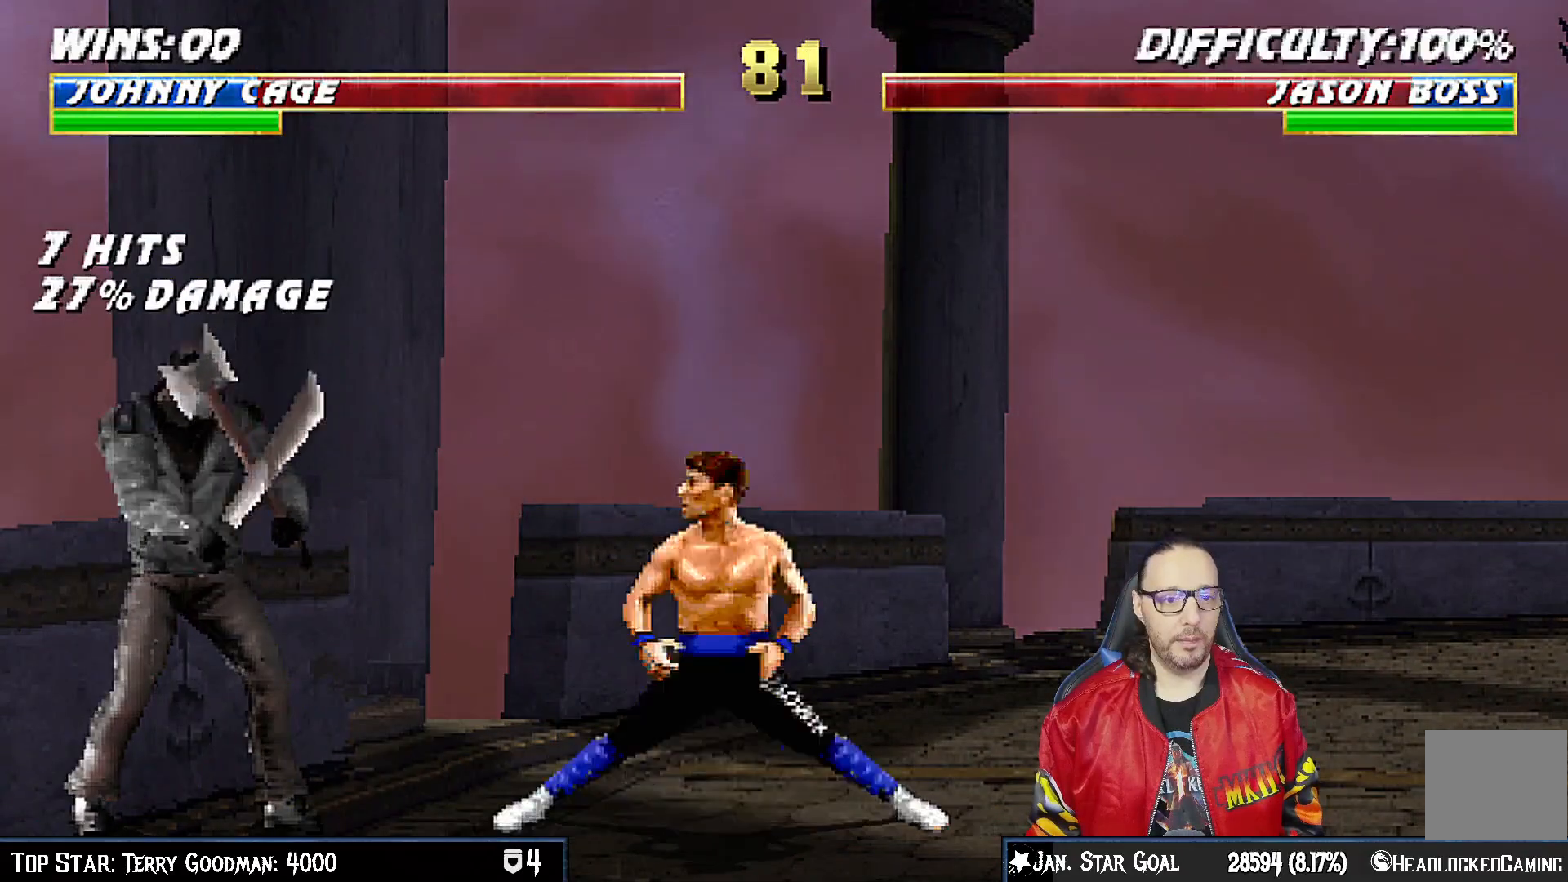
{"dt_ms": 500, "buttons": ["R1"], "left_stick": "center", "right_stick": "center", "events": [[17, "DPAD_UP", "up"], [100, "L1", "up"], [167, "DPAD_RIGHT", "up"]]}
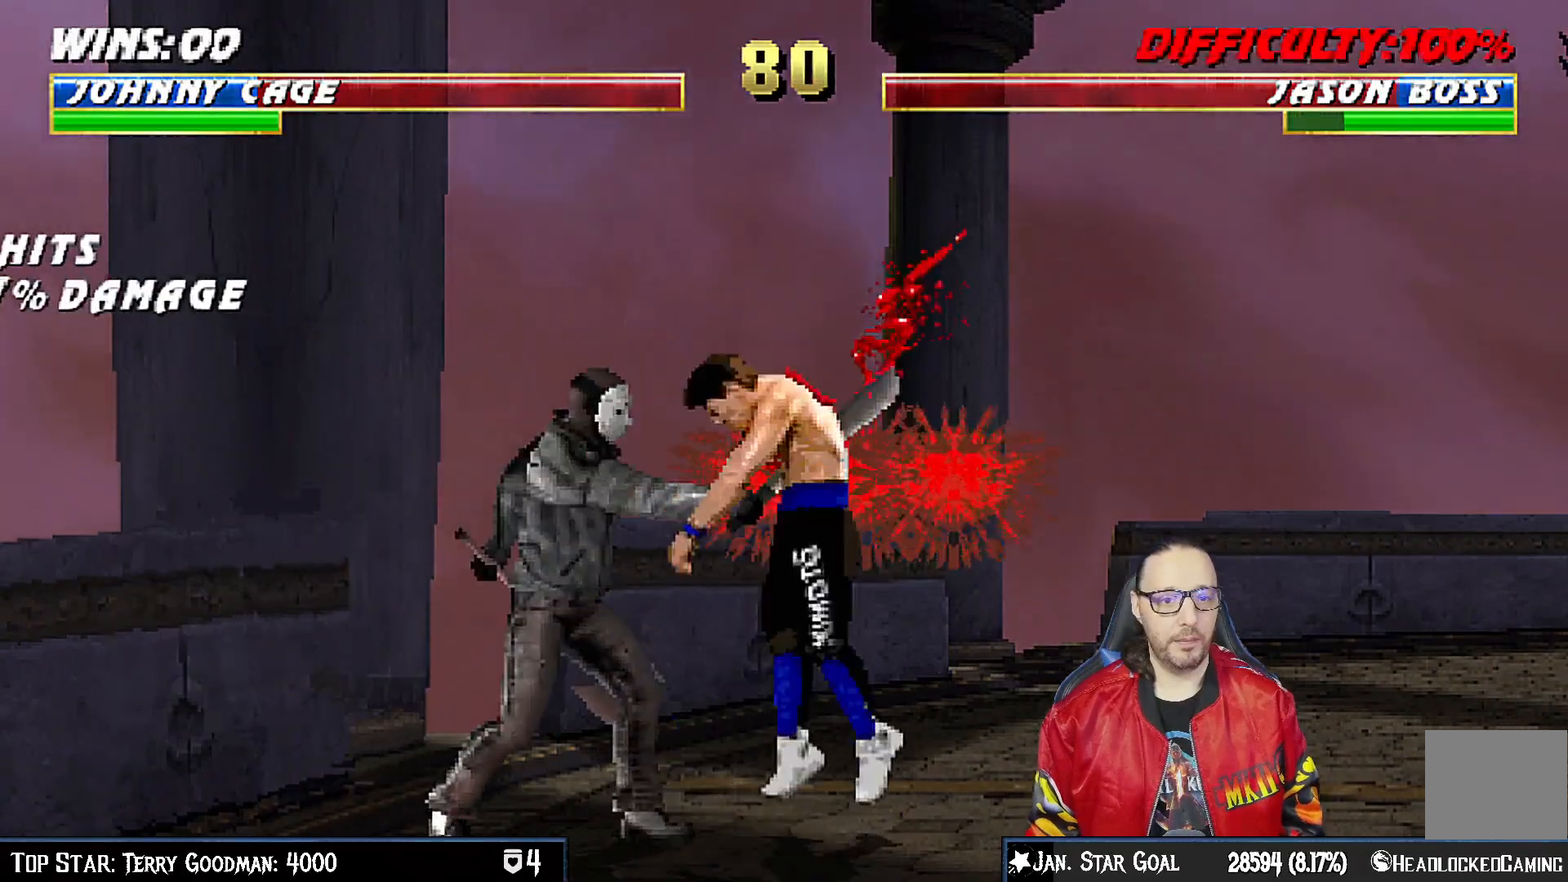
{"dt_ms": 500, "buttons": ["L1", "R1", "DPAD_DOWN"], "left_stick": "center", "right_stick": "center", "events": [[350, "DPAD_DOWN", "down"], [367, "L1", "down"], [383, "DPAD_RIGHT", "down"], [400, "R1", "up"], [500, "DPAD_RIGHT", "up"], [500, "R1", "down"]]}
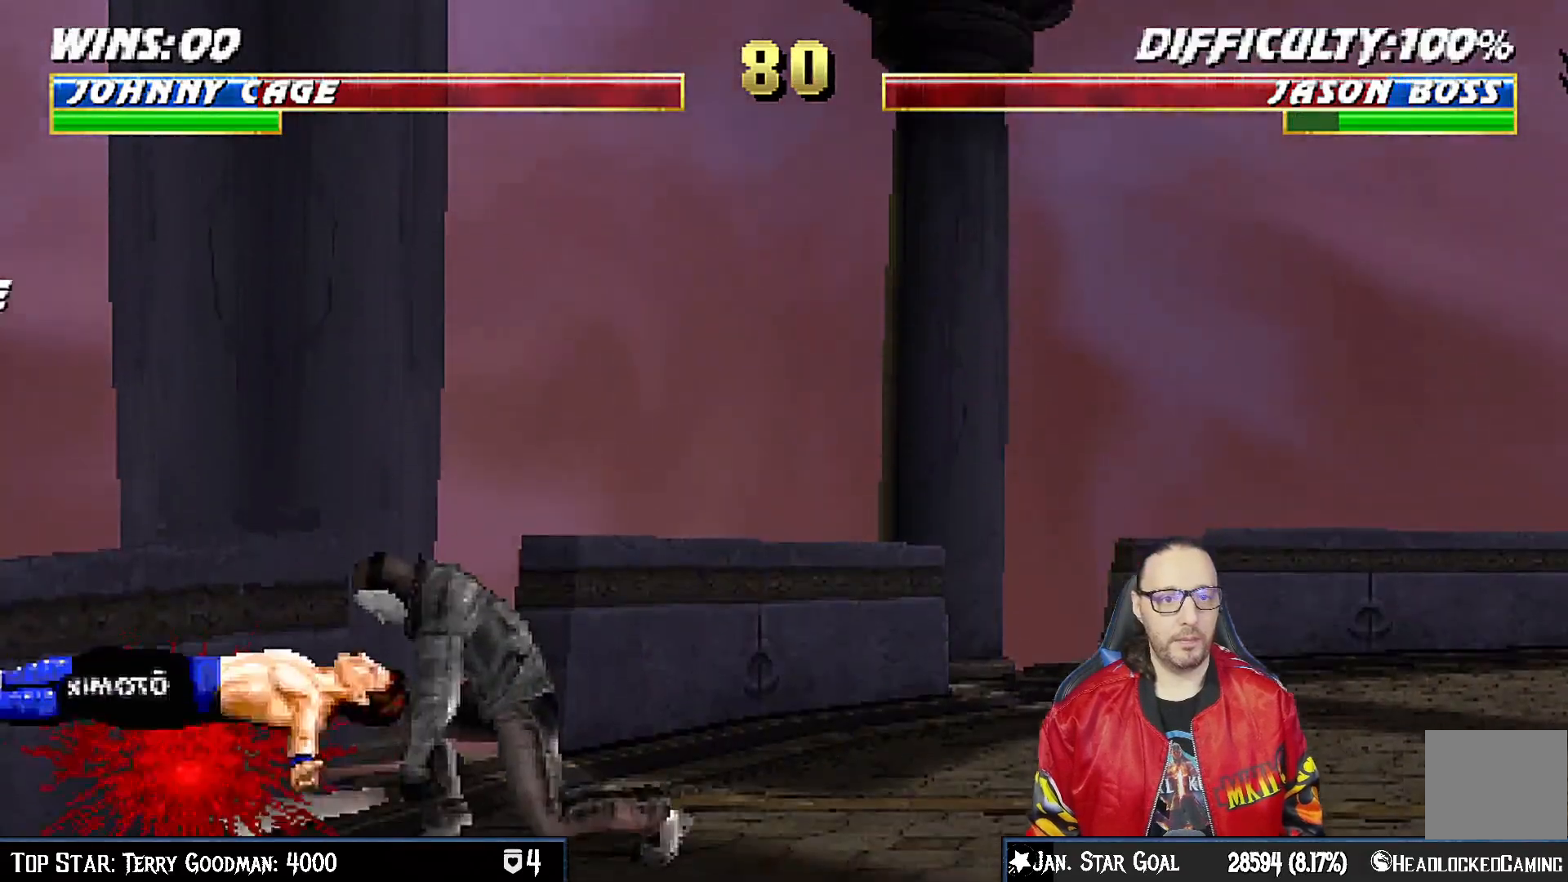
{"dt_ms": 500, "buttons": ["L1", "R1", "DPAD_DOWN", "DPAD_LEFT"], "left_stick": "center", "right_stick": "center", "events": [[50, "DPAD_LEFT", "down"], [67, "DPAD_DOWN", "up"], [100, "DPAD_DOWN", "down"]]}
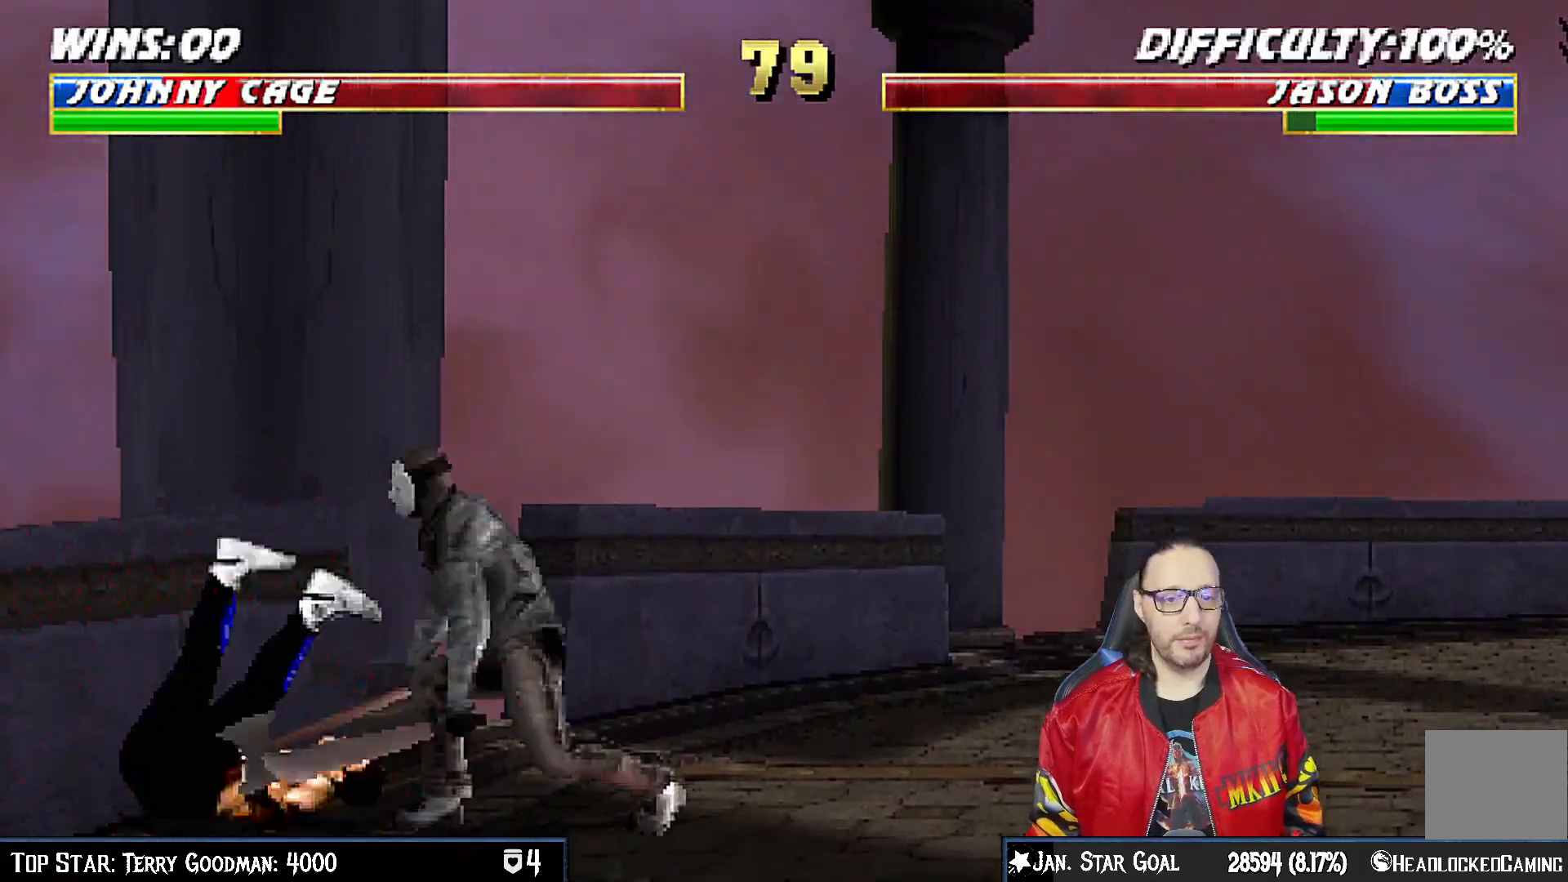
{"dt_ms": 500, "buttons": ["R1"], "left_stick": "center", "right_stick": "center", "events": [[450, "DPAD_DOWN", "up"], [467, "DPAD_LEFT", "up"], [483, "L1", "up"]]}